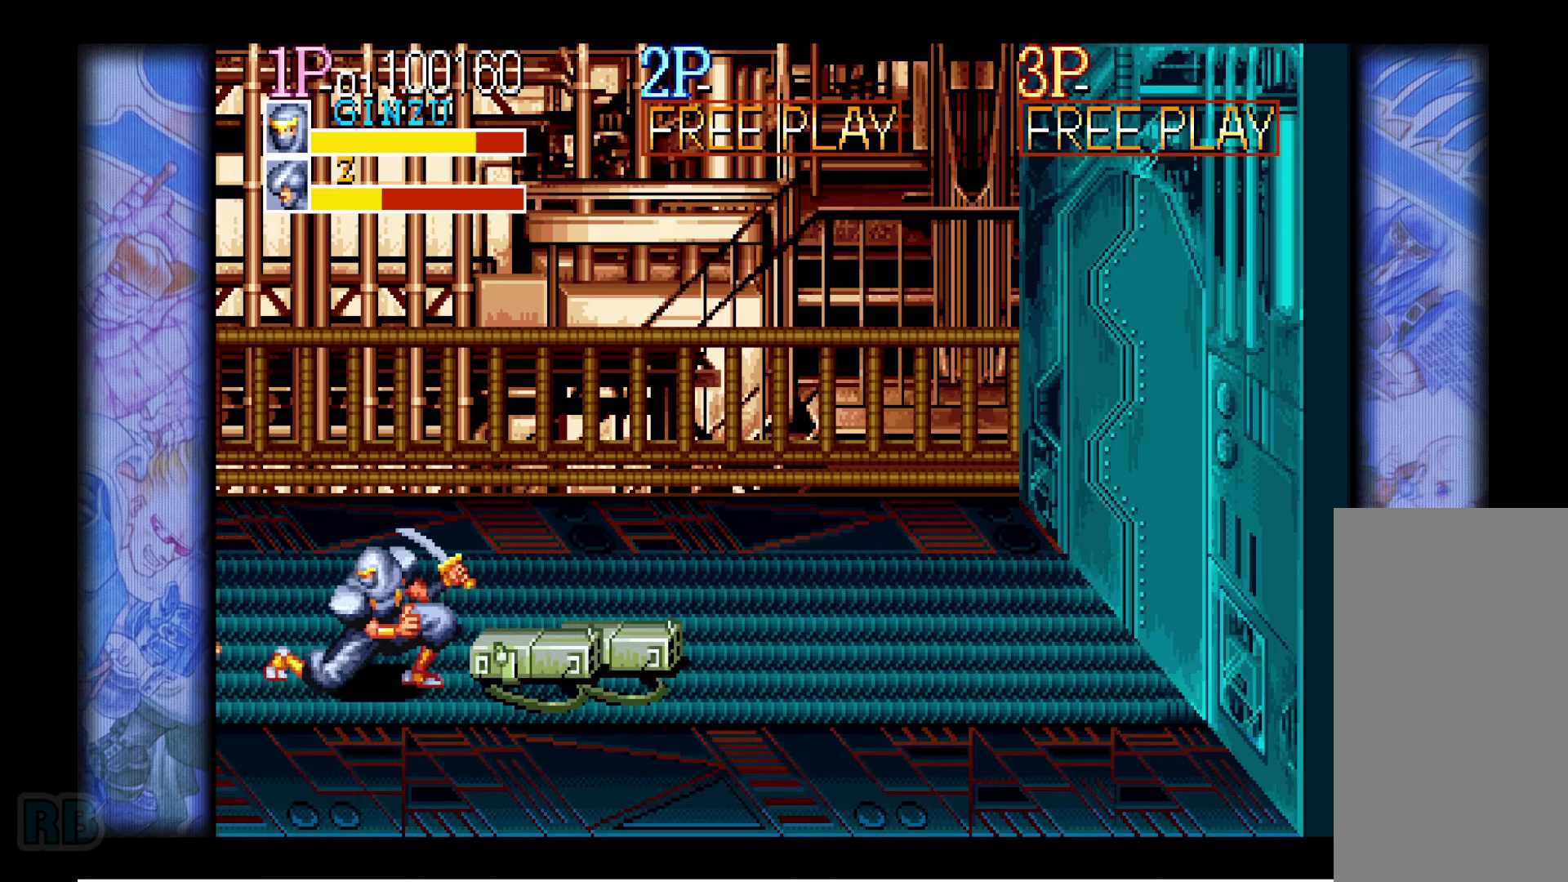
Gameplay with keyboard; each line is a JSON object with the keys held at the frame after it. "events" lists presses ("down") and releases ("up") of "1", "5", "b", "c", "down", "escape", "f1", "insert", "left", "n", "return", "right", "up", "v", "x" and "z" between this image and that frame as [ms after this image, input, new state], when the widget could be followed in between. No other keys are recorded. Mouse input is not recorded.
{"keys": ["z"], "events": [[117, "z", "down"], [184, "z", "up"], [284, "z", "down"], [350, "z", "up"], [467, "z", "down"]]}
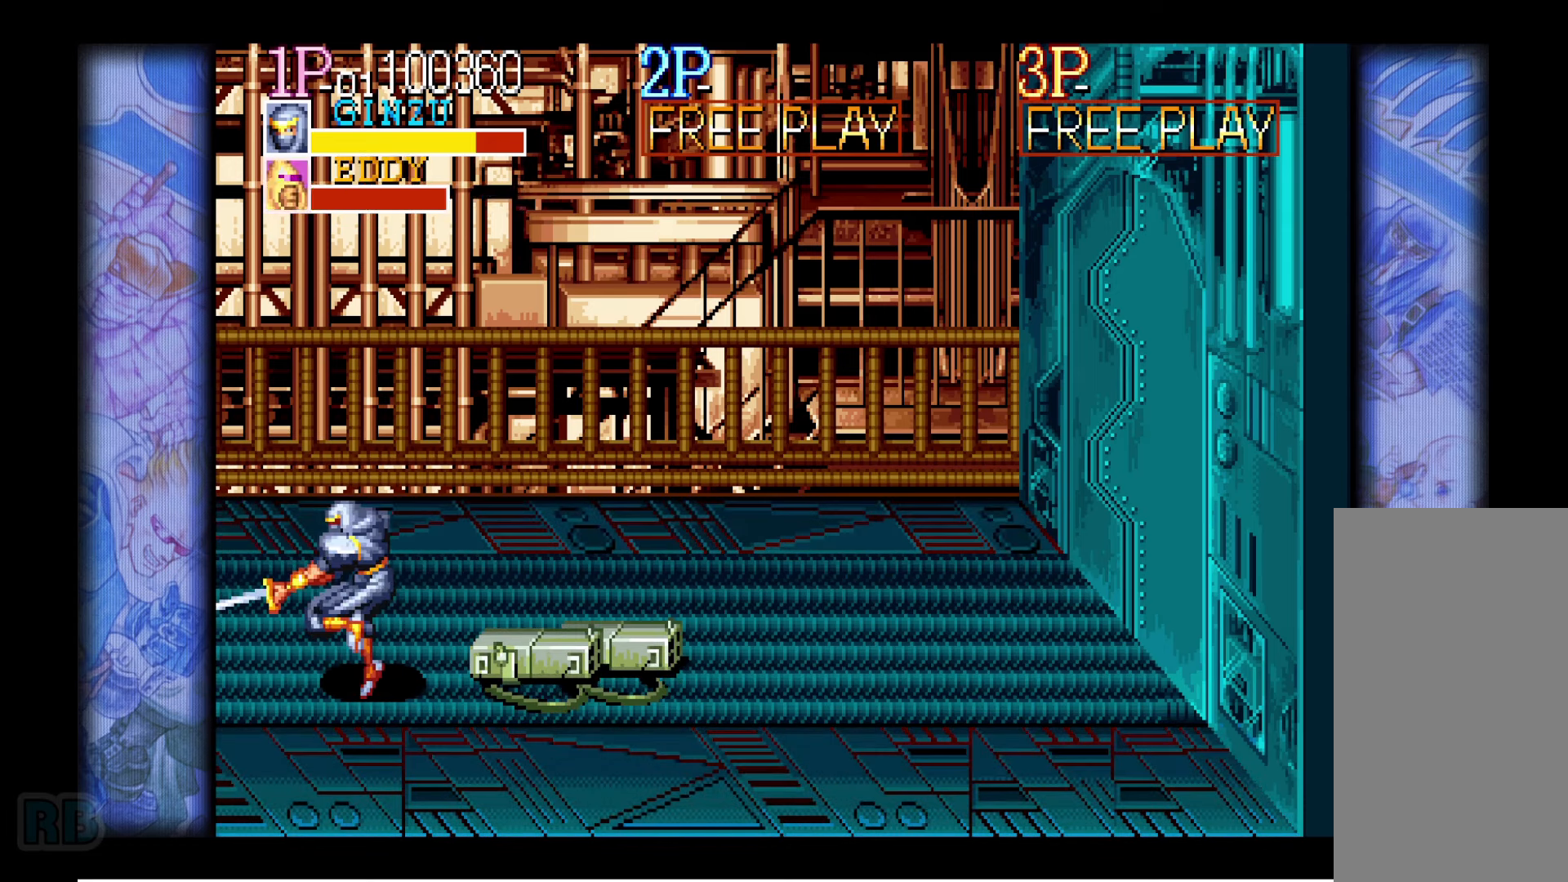
{"keys": ["z"], "events": [[34, "z", "up"], [150, "z", "down"], [184, "z", "up"], [317, "z", "down"], [384, "z", "up"], [500, "z", "down"]]}
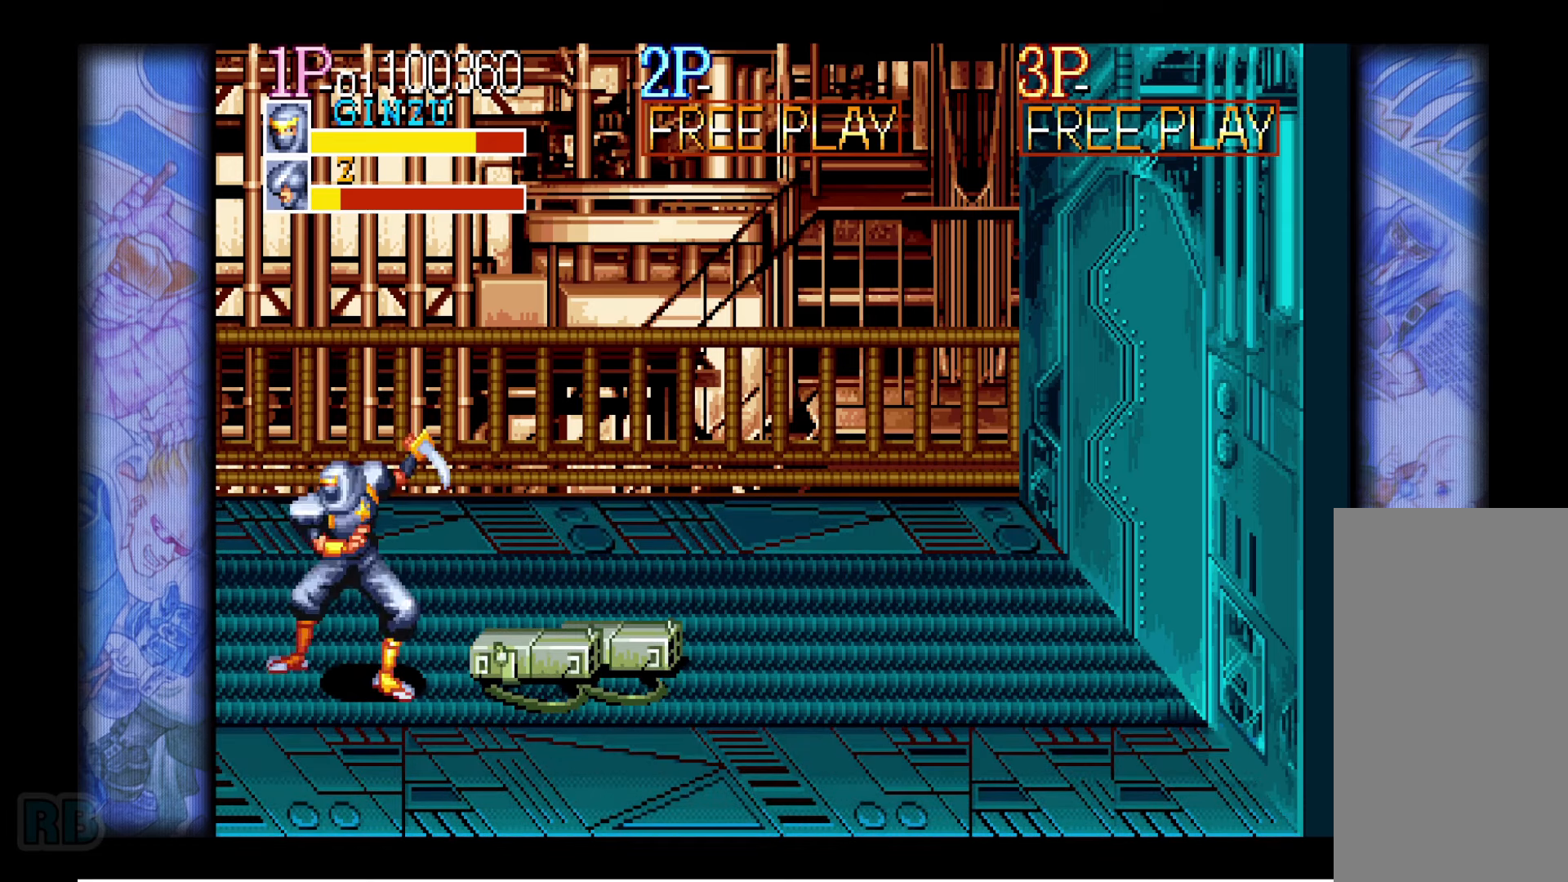
{"keys": [], "events": [[50, "z", "up"], [184, "z", "down"], [217, "z", "up"], [333, "z", "down"], [400, "z", "up"]]}
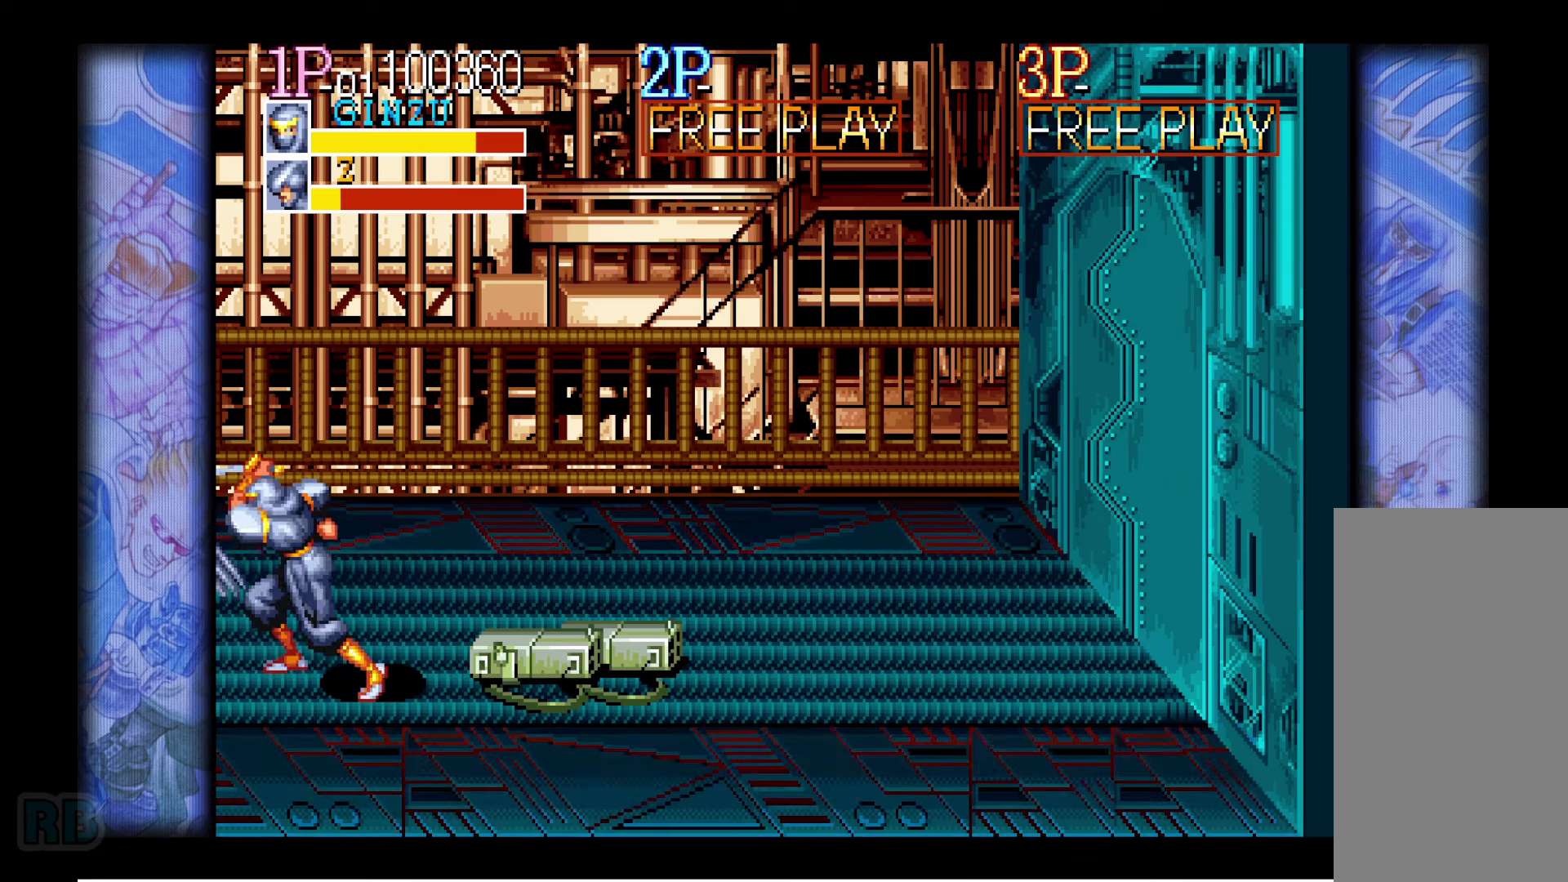
{"keys": [], "events": [[16, "z", "down"], [83, "z", "up"], [183, "z", "down"], [250, "z", "up"], [366, "z", "down"], [433, "z", "up"]]}
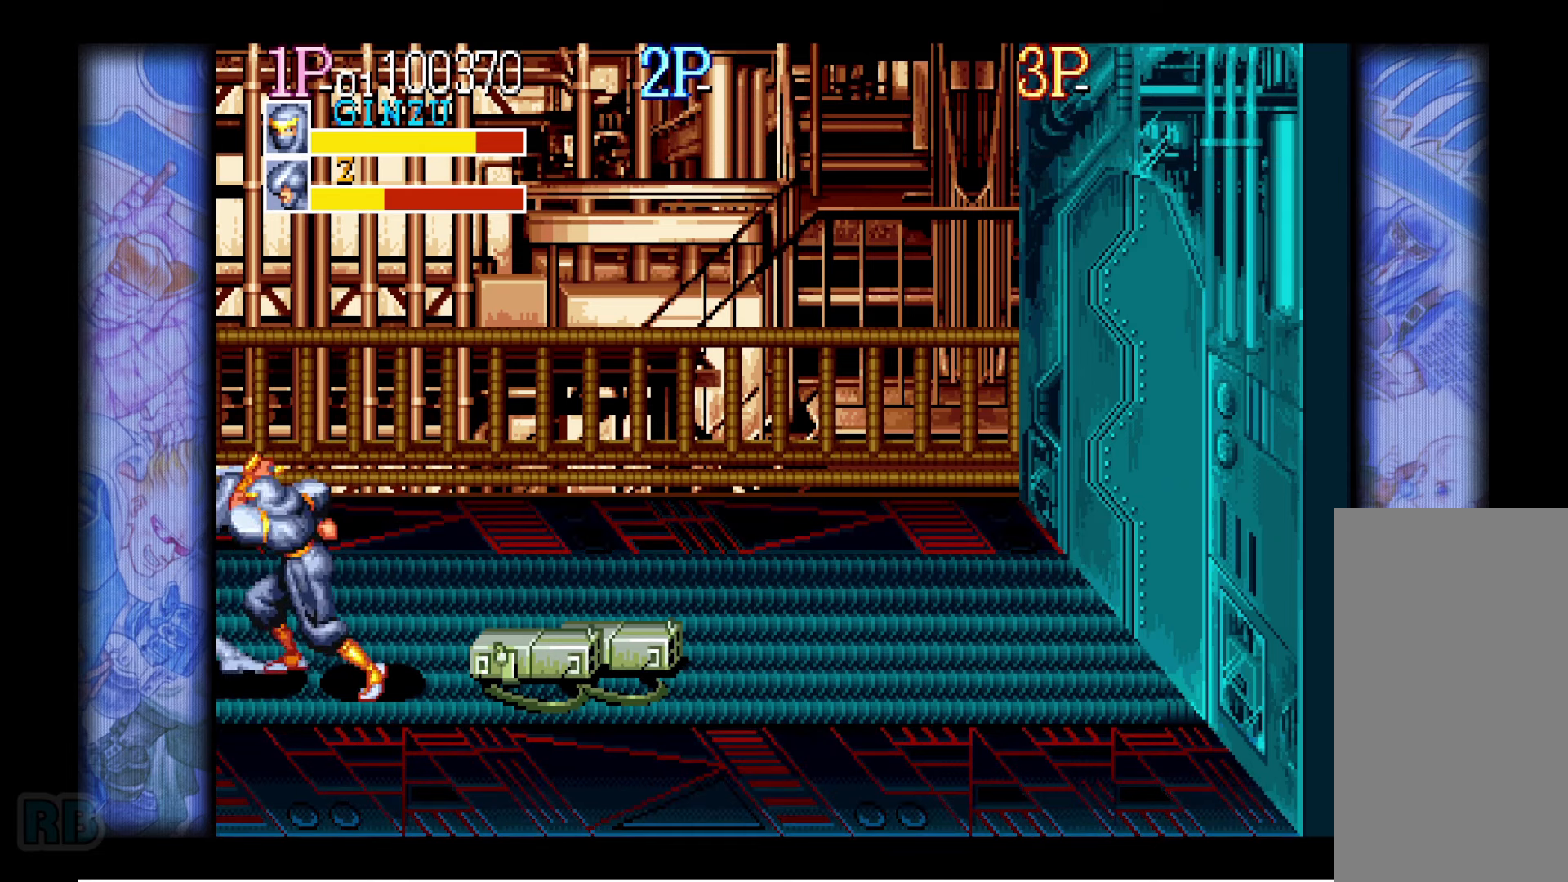
{"keys": [], "events": [[50, "z", "down"], [116, "z", "up"], [233, "z", "down"], [283, "z", "up"], [400, "z", "down"], [466, "z", "up"]]}
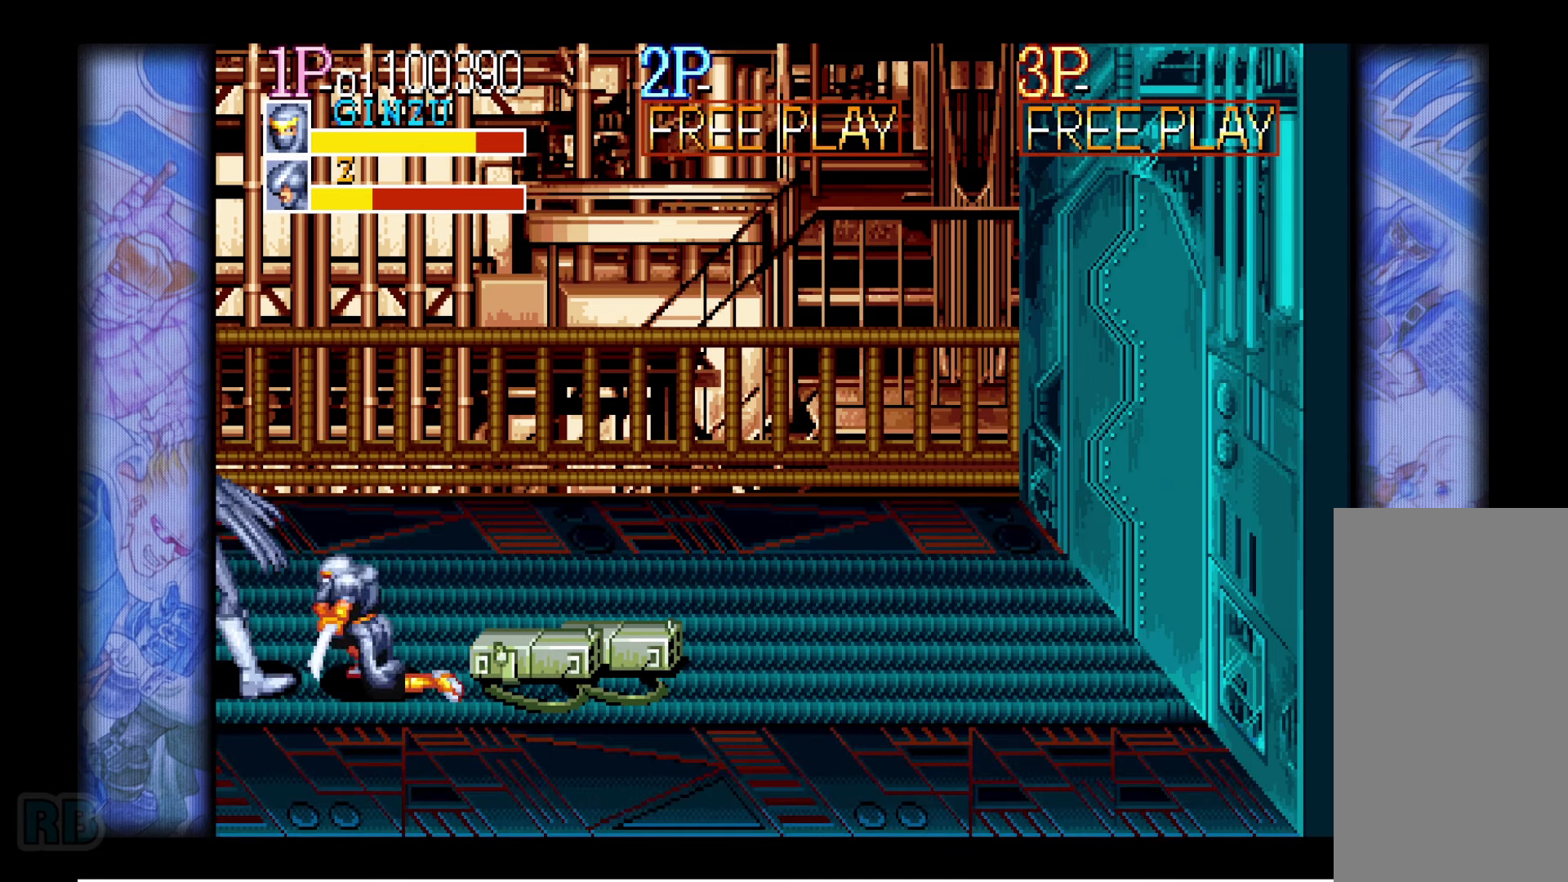
{"keys": [], "events": [[83, "z", "down"], [150, "z", "up"], [266, "z", "down"], [333, "z", "up"], [433, "z", "down"], [500, "z", "up"]]}
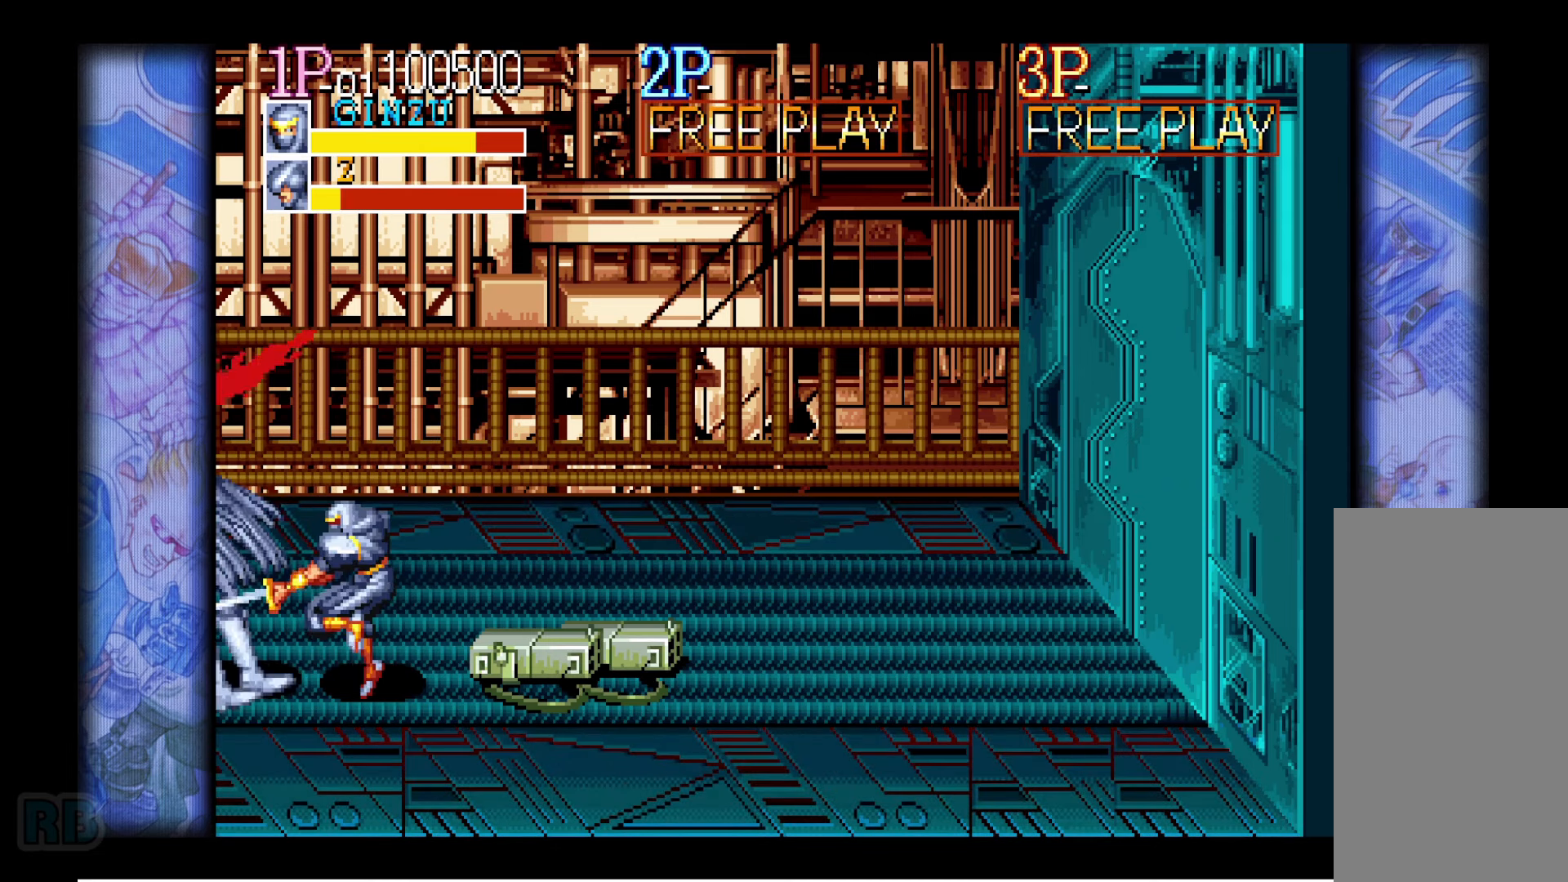
{"keys": ["z"], "events": [[116, "z", "down"], [183, "z", "up"], [300, "z", "down"], [366, "z", "up"], [500, "z", "down"]]}
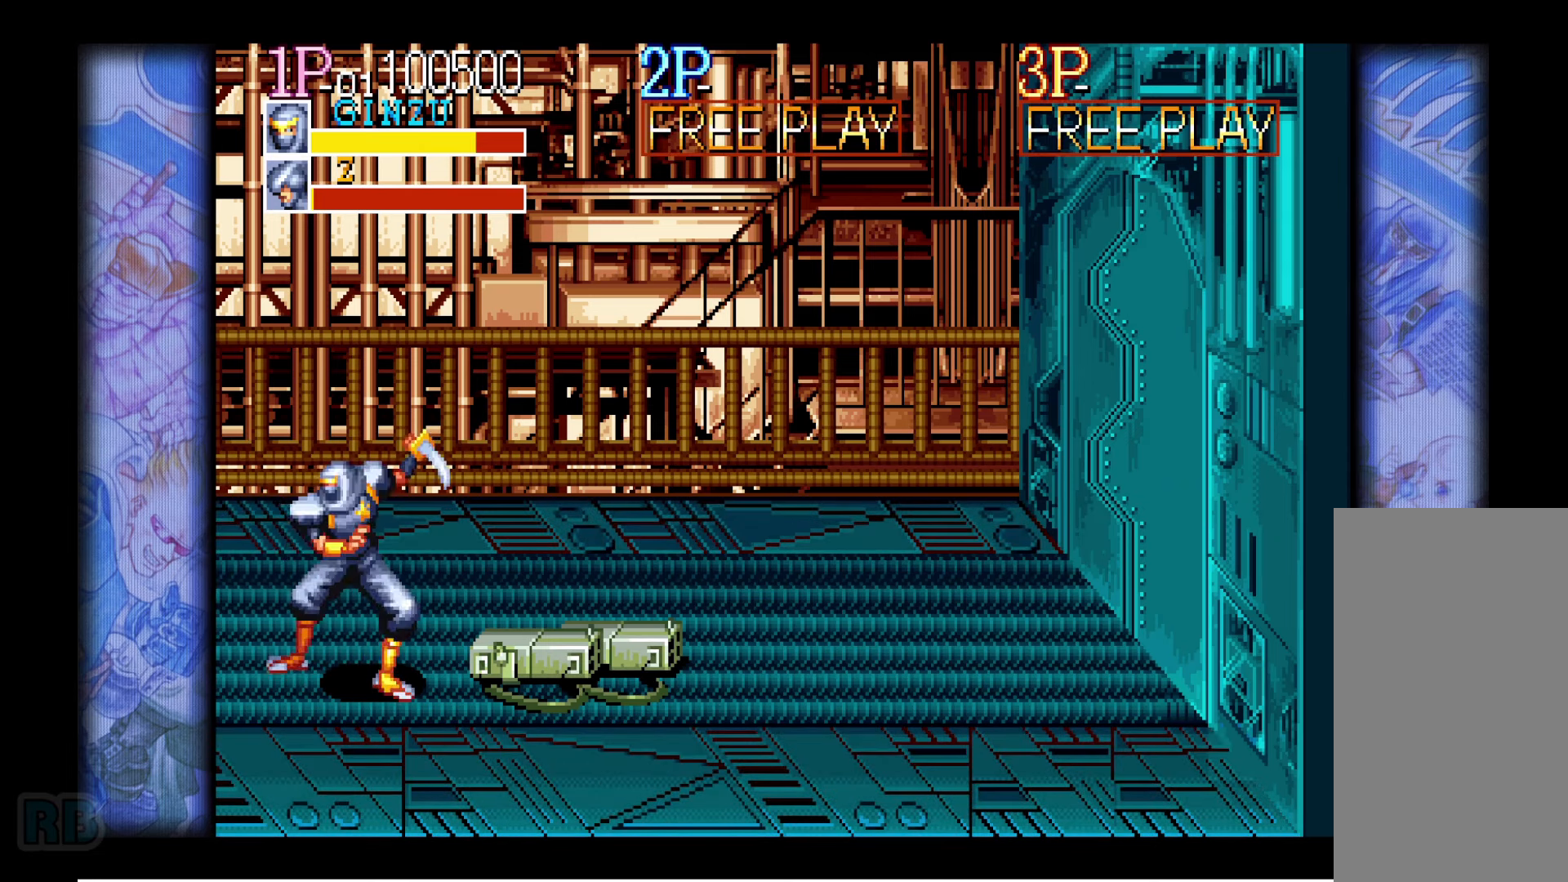
{"keys": ["z"], "events": [[33, "z", "up"], [150, "z", "down"], [216, "z", "up"], [333, "z", "down"], [383, "z", "up"], [500, "z", "down"]]}
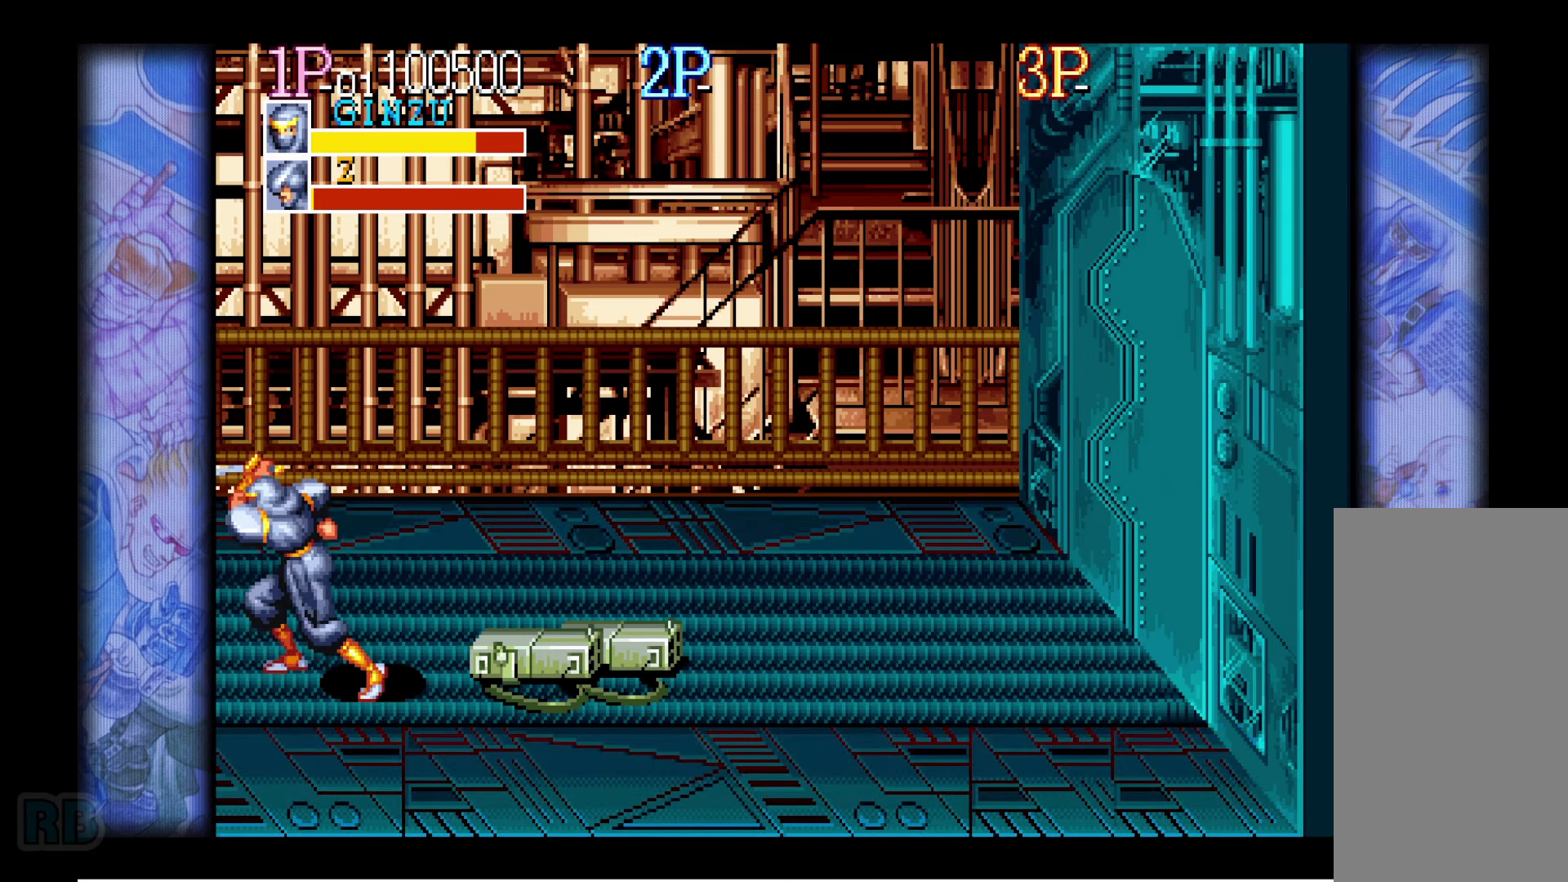
{"keys": [], "events": [[66, "z", "up"], [183, "z", "down"], [250, "z", "up"], [366, "z", "down"], [433, "z", "up"]]}
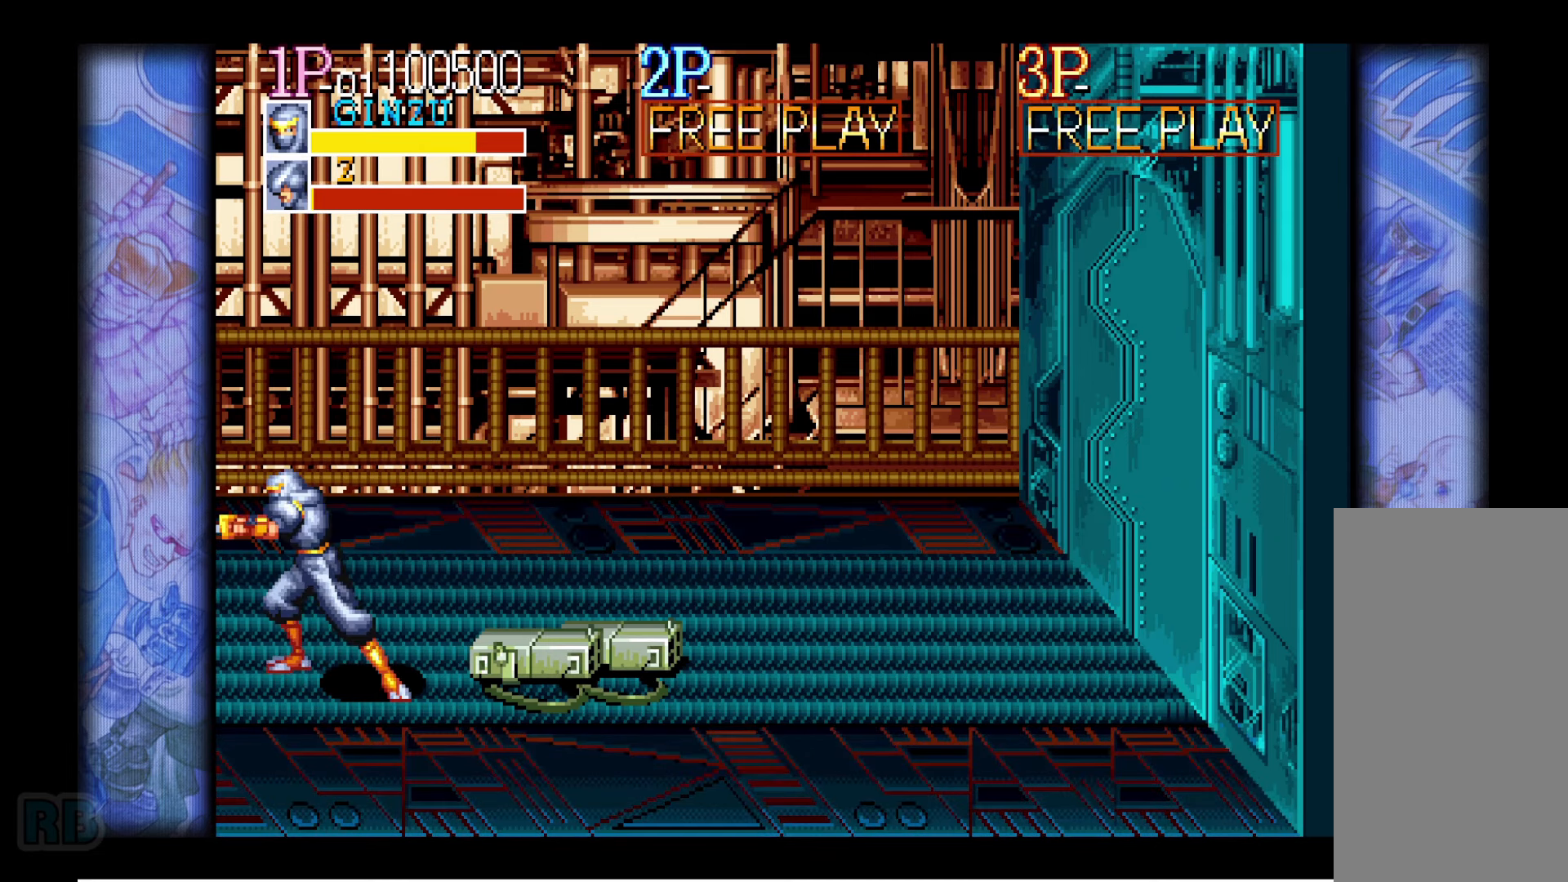
{"keys": [], "events": [[33, "z", "down"], [100, "z", "up"], [200, "z", "down"], [266, "z", "up"], [383, "z", "down"], [450, "z", "up"]]}
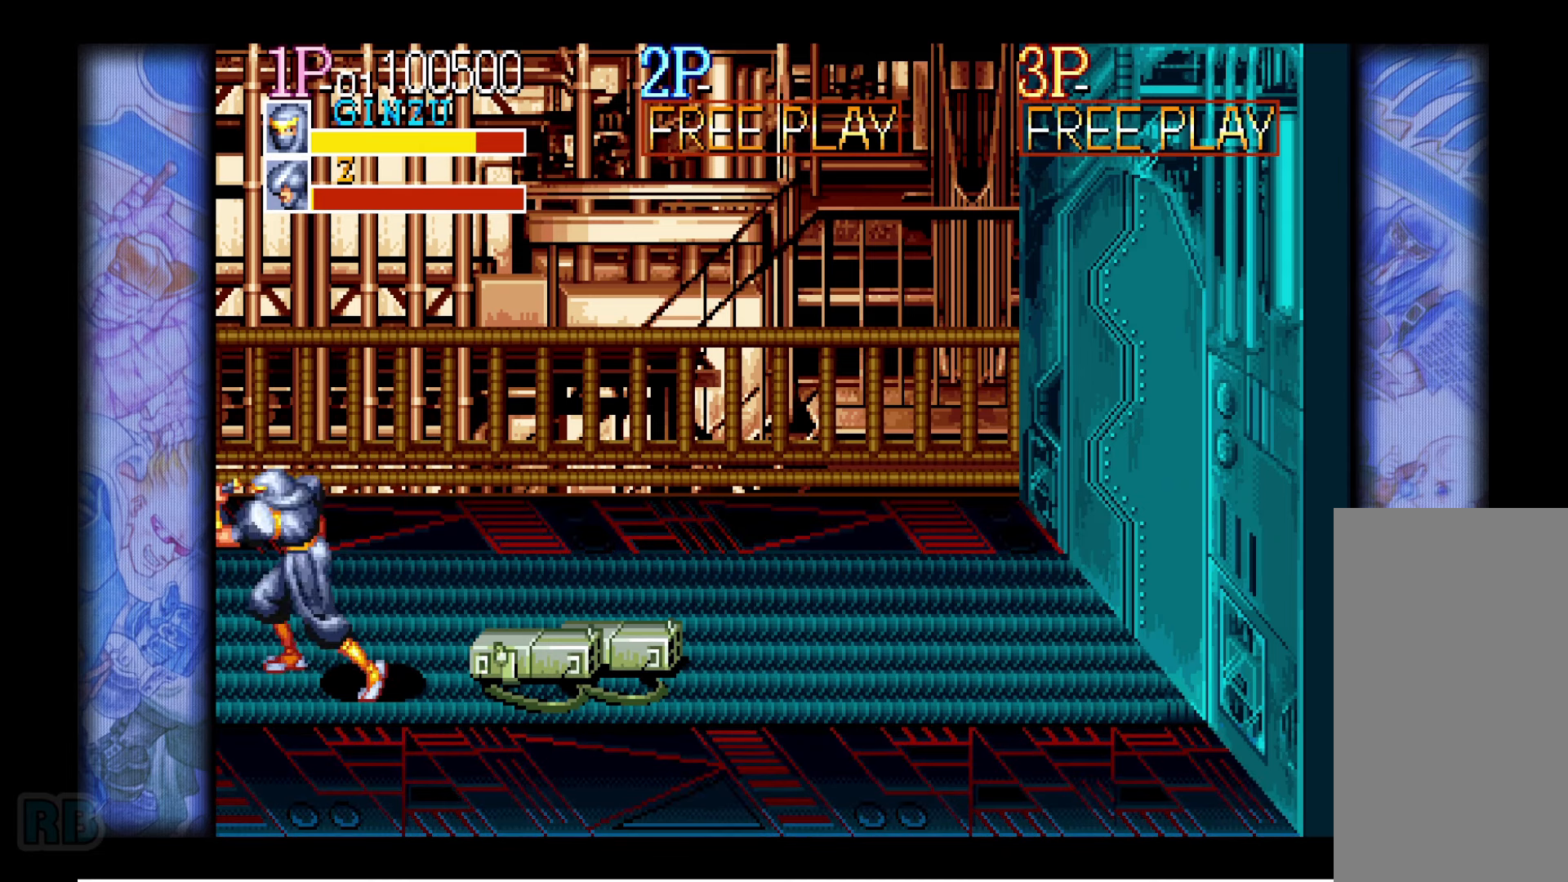
{"keys": [], "events": [[66, "z", "down"], [116, "z", "up"], [233, "z", "down"], [300, "z", "up"], [416, "z", "down"], [483, "z", "up"]]}
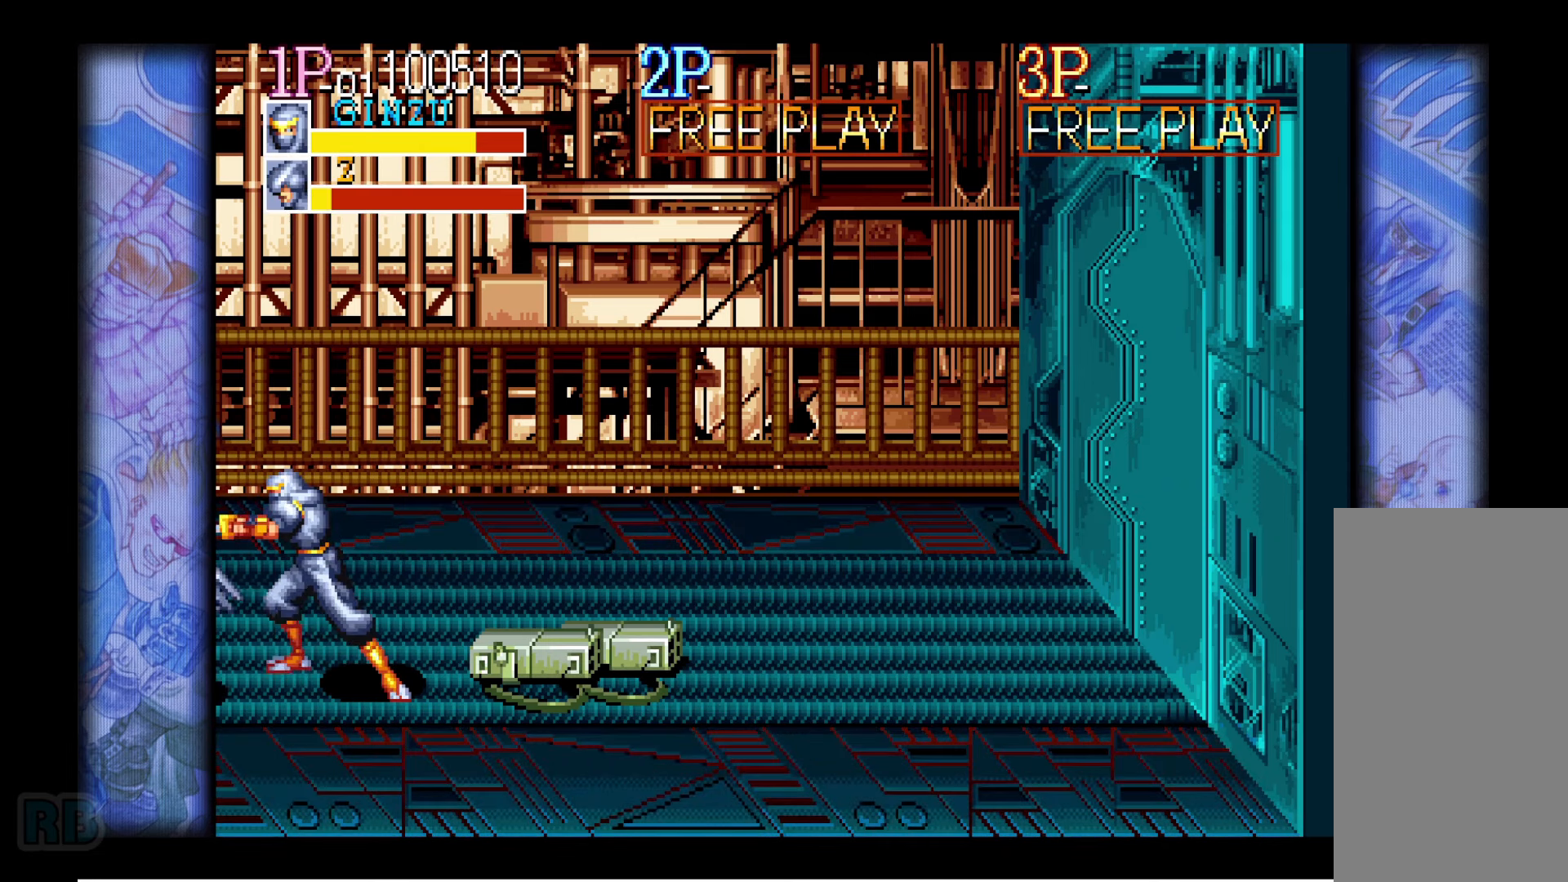
{"keys": ["z"], "events": [[100, "z", "down"], [166, "z", "up"], [266, "z", "down"], [333, "z", "up"], [466, "z", "down"]]}
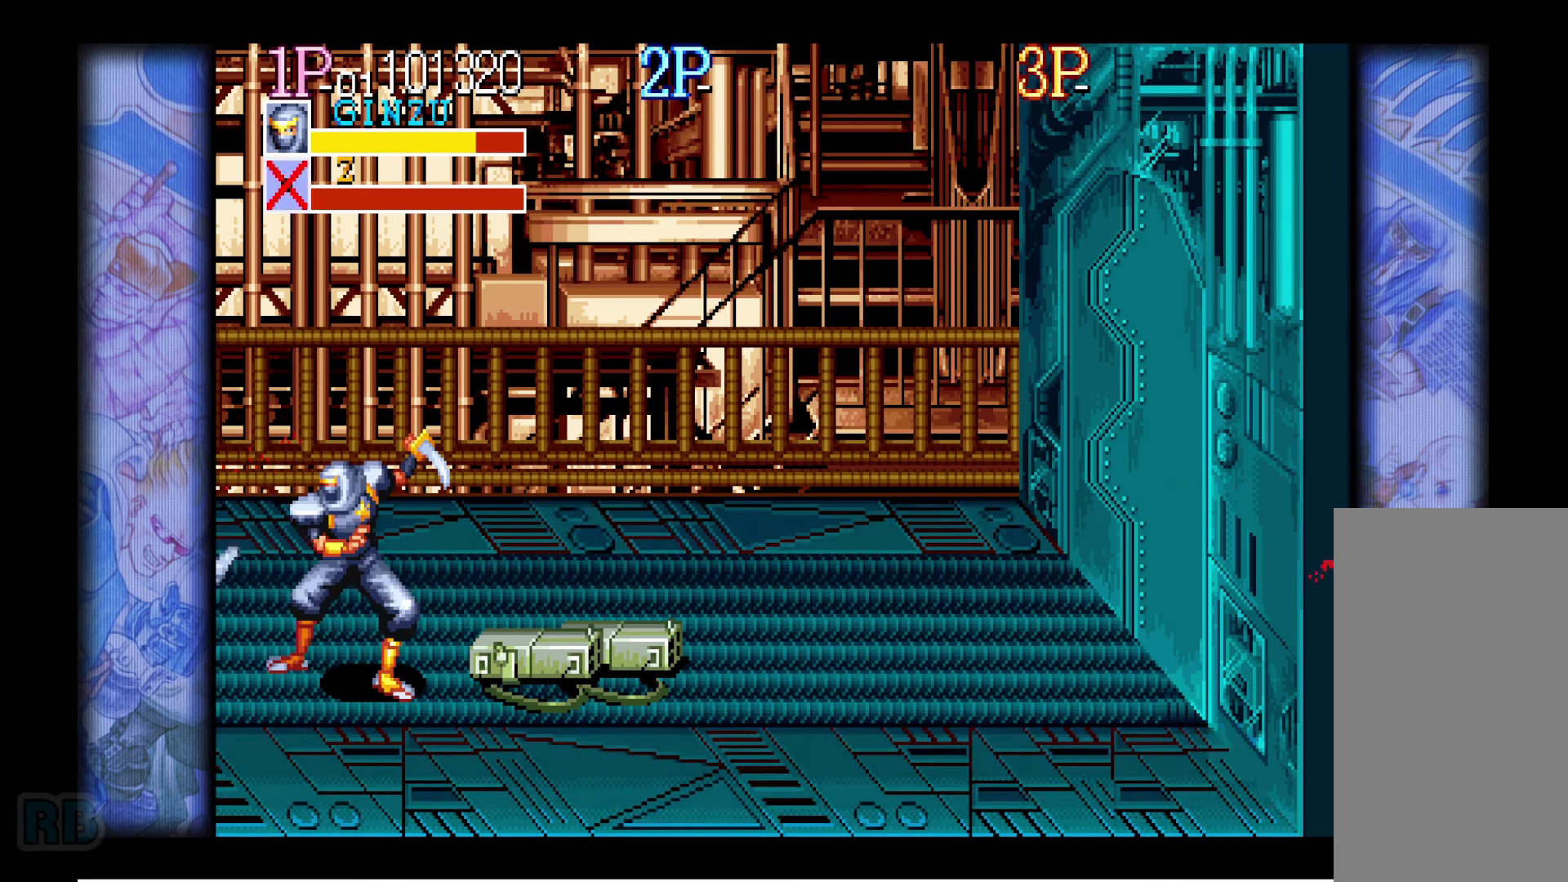
{"keys": ["z"], "events": [[33, "z", "up"], [150, "z", "down"], [216, "z", "up"], [333, "z", "down"], [383, "z", "up"], [467, "z", "down"]]}
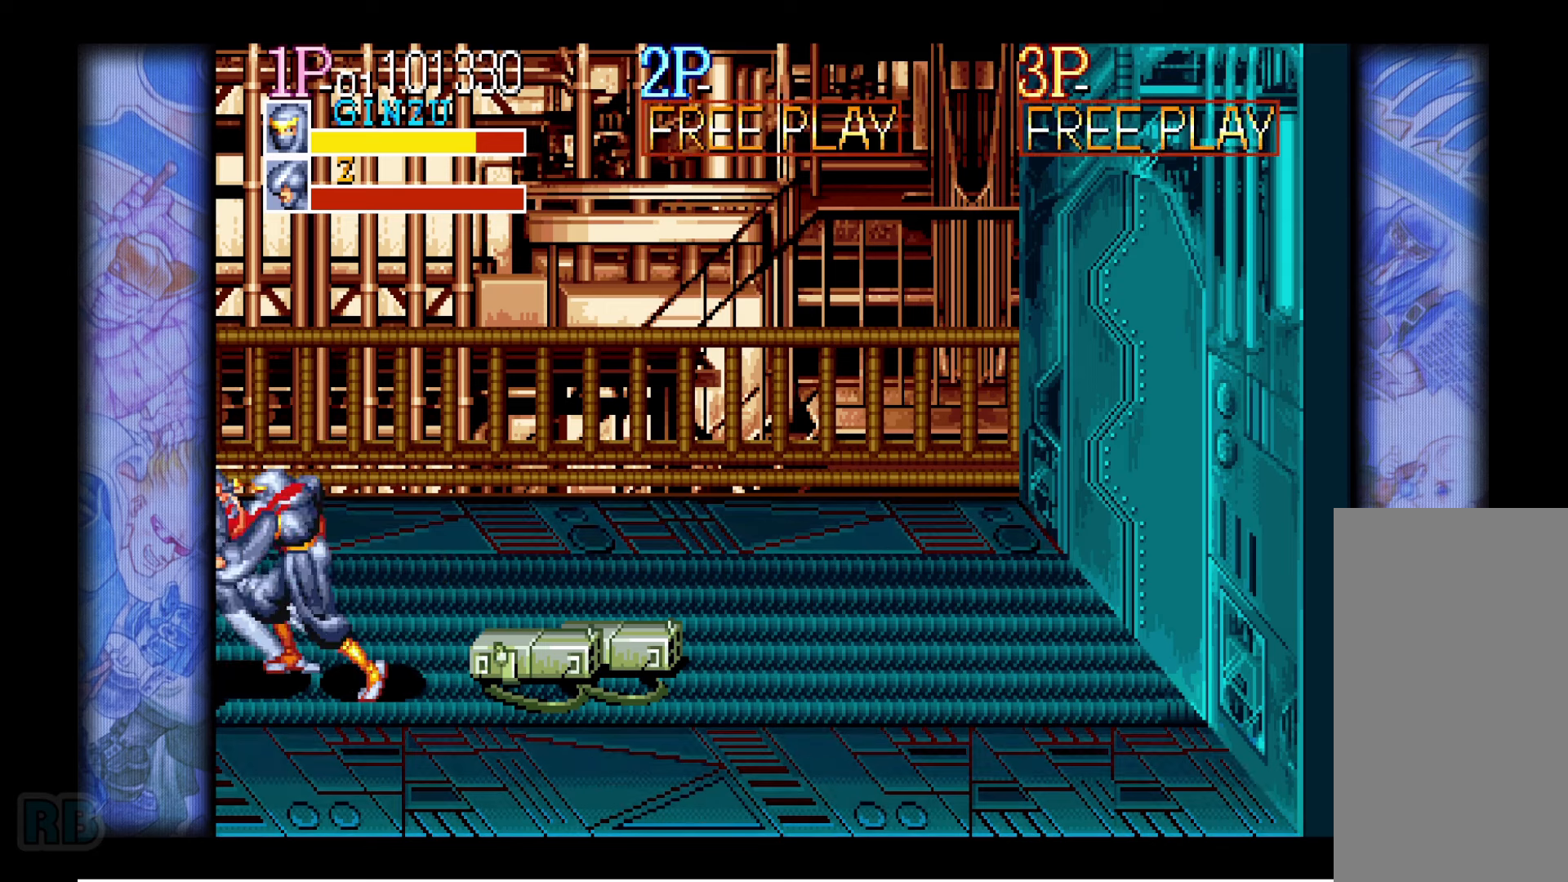
{"keys": ["z"], "events": [[50, "z", "up"], [117, "z", "down"], [200, "z", "up"], [283, "z", "down"], [350, "z", "up"], [450, "z", "down"]]}
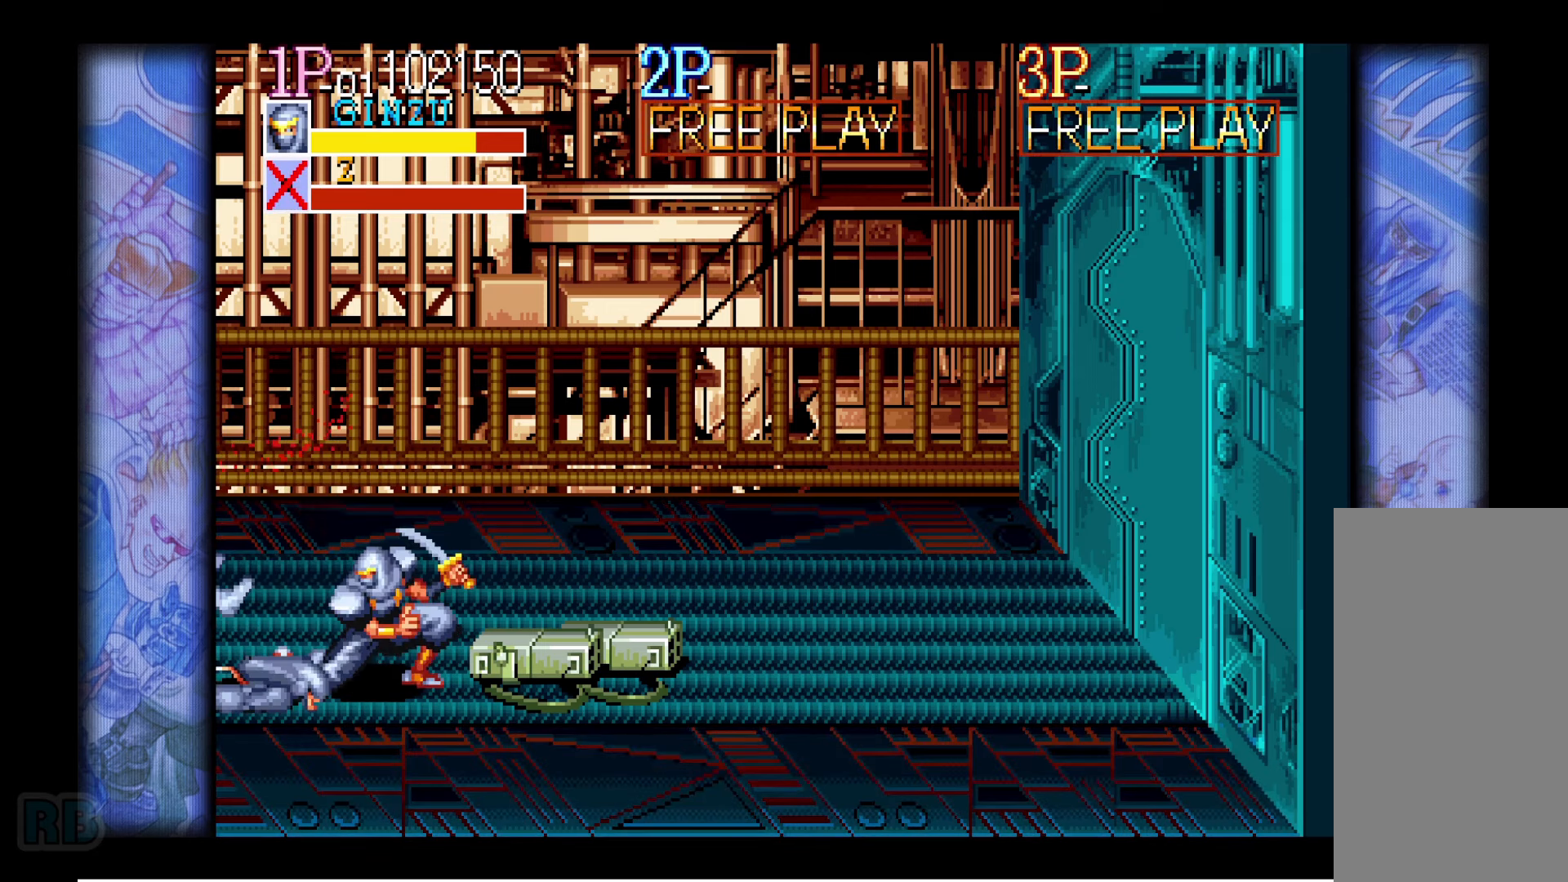
{"keys": [], "events": [[17, "z", "up"], [100, "z", "down"], [167, "z", "up"], [250, "z", "down"], [317, "z", "up"]]}
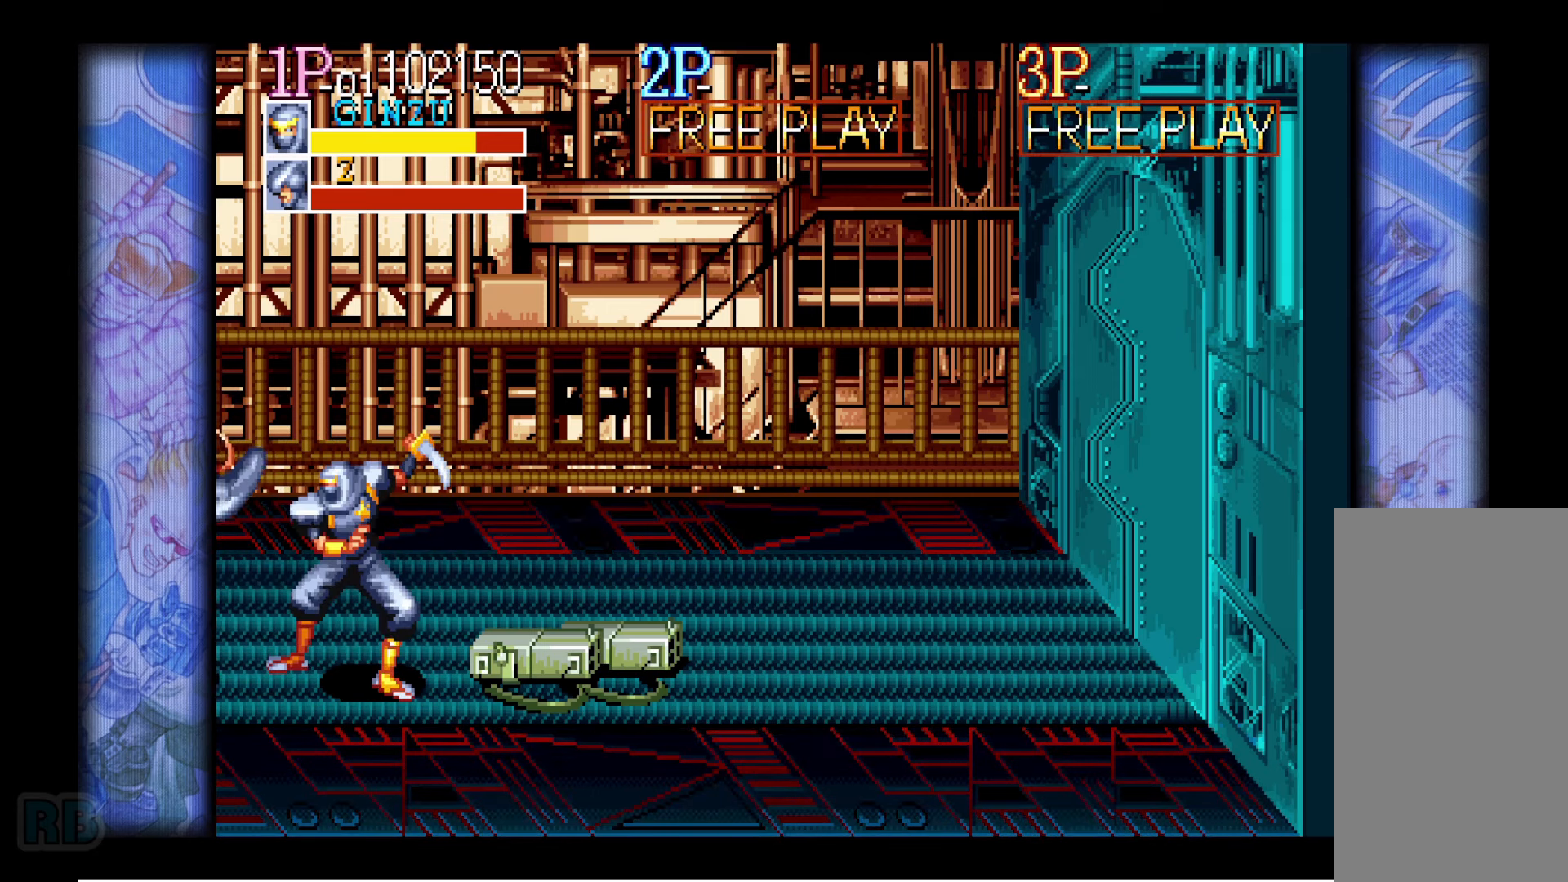
{"keys": ["right"], "events": [[183, "right", "down"], [233, "right", "up"], [300, "right", "down"]]}
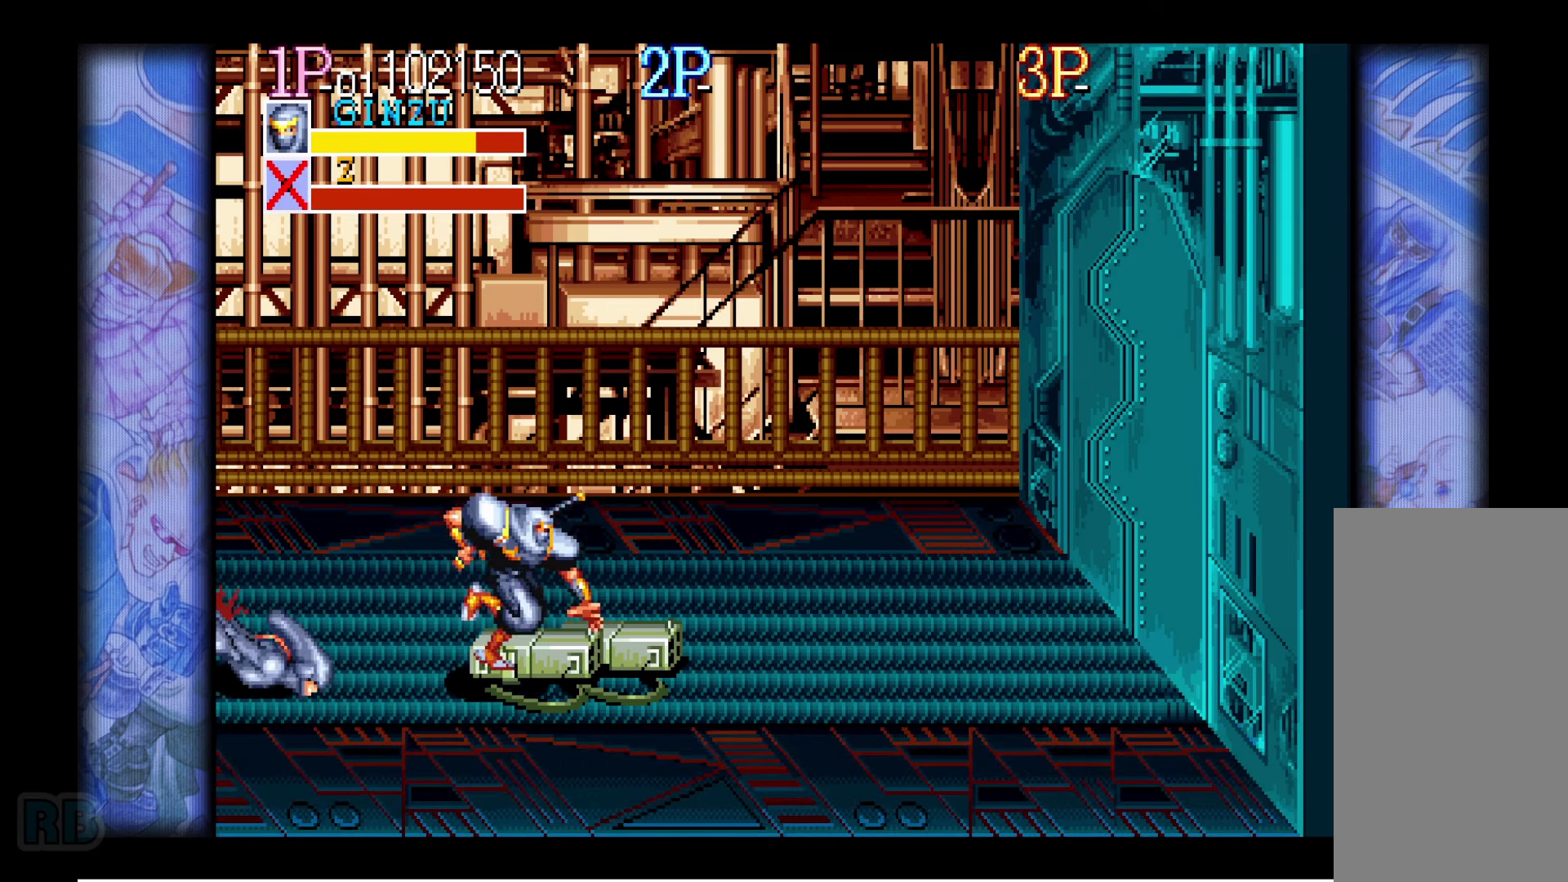
{"keys": ["right"], "events": []}
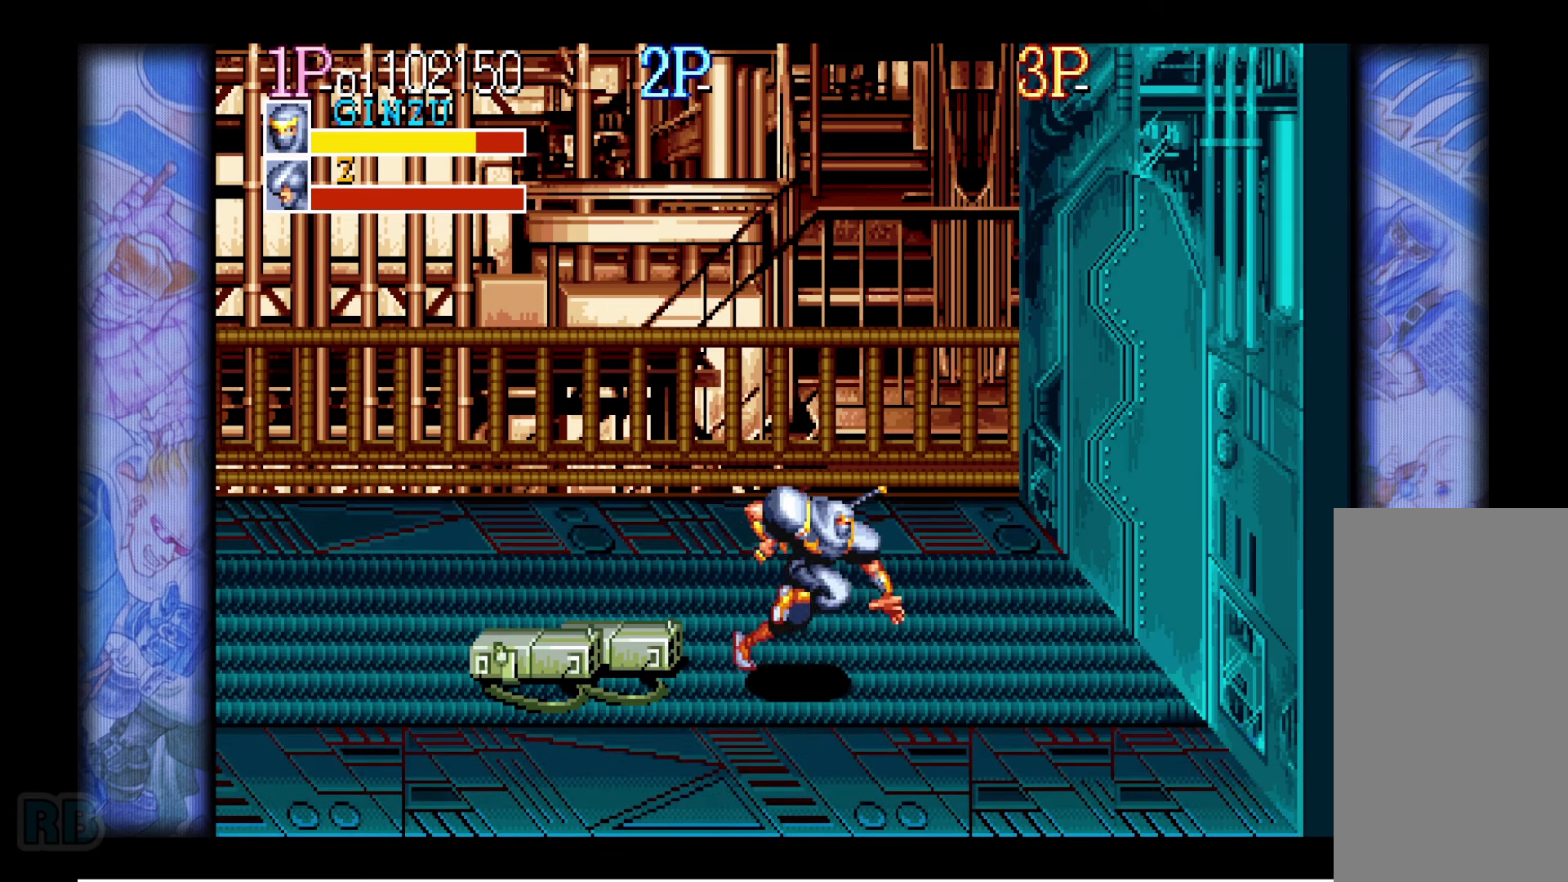
{"keys": ["right"], "events": []}
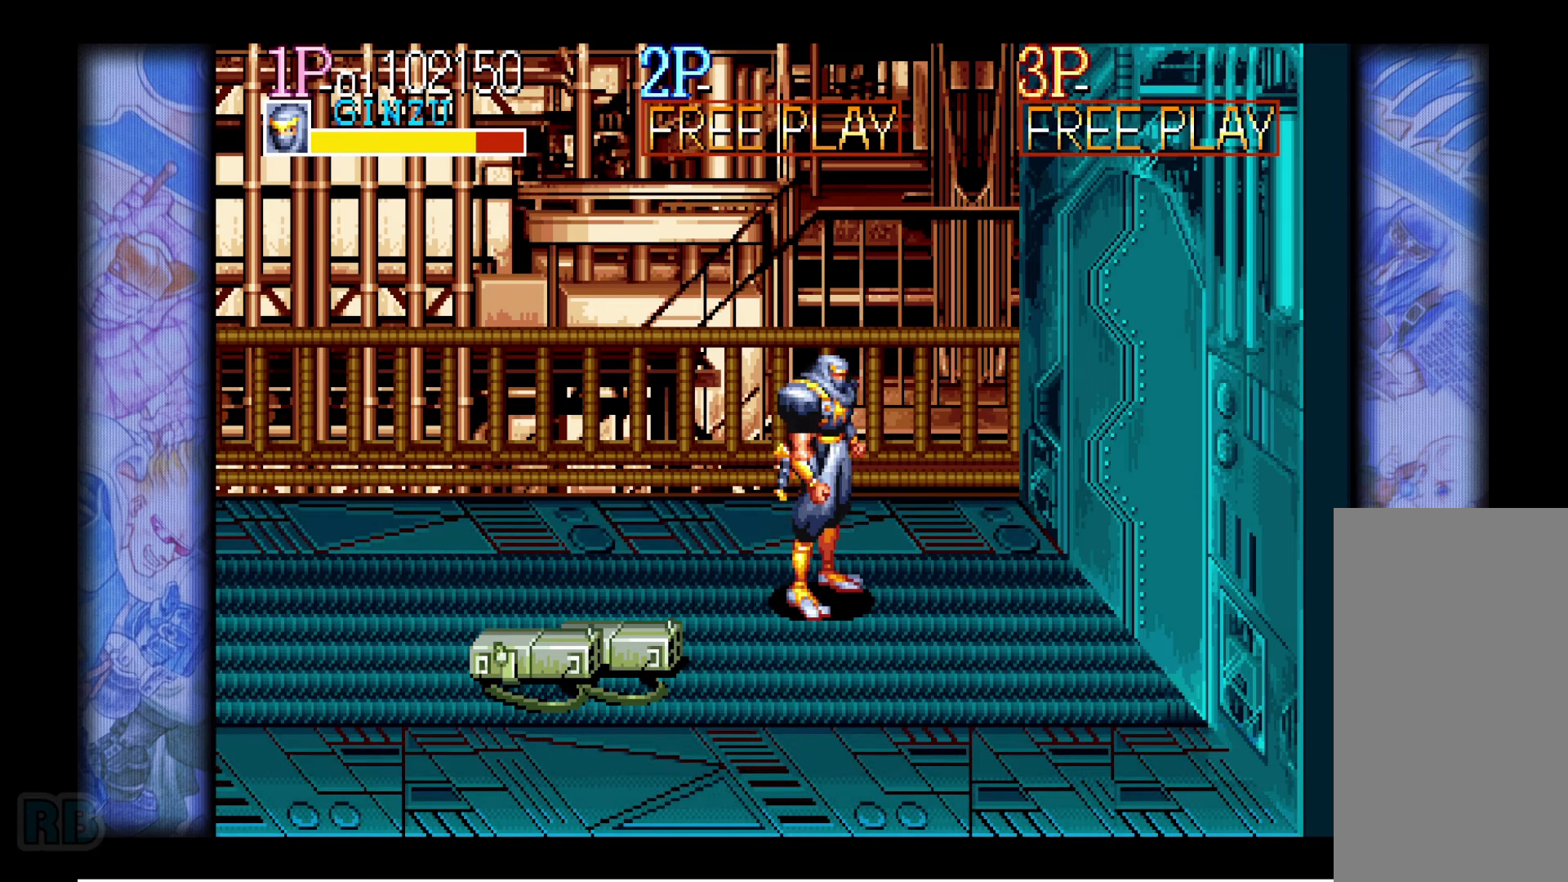
{"keys": [], "events": [[33, "right", "up"]]}
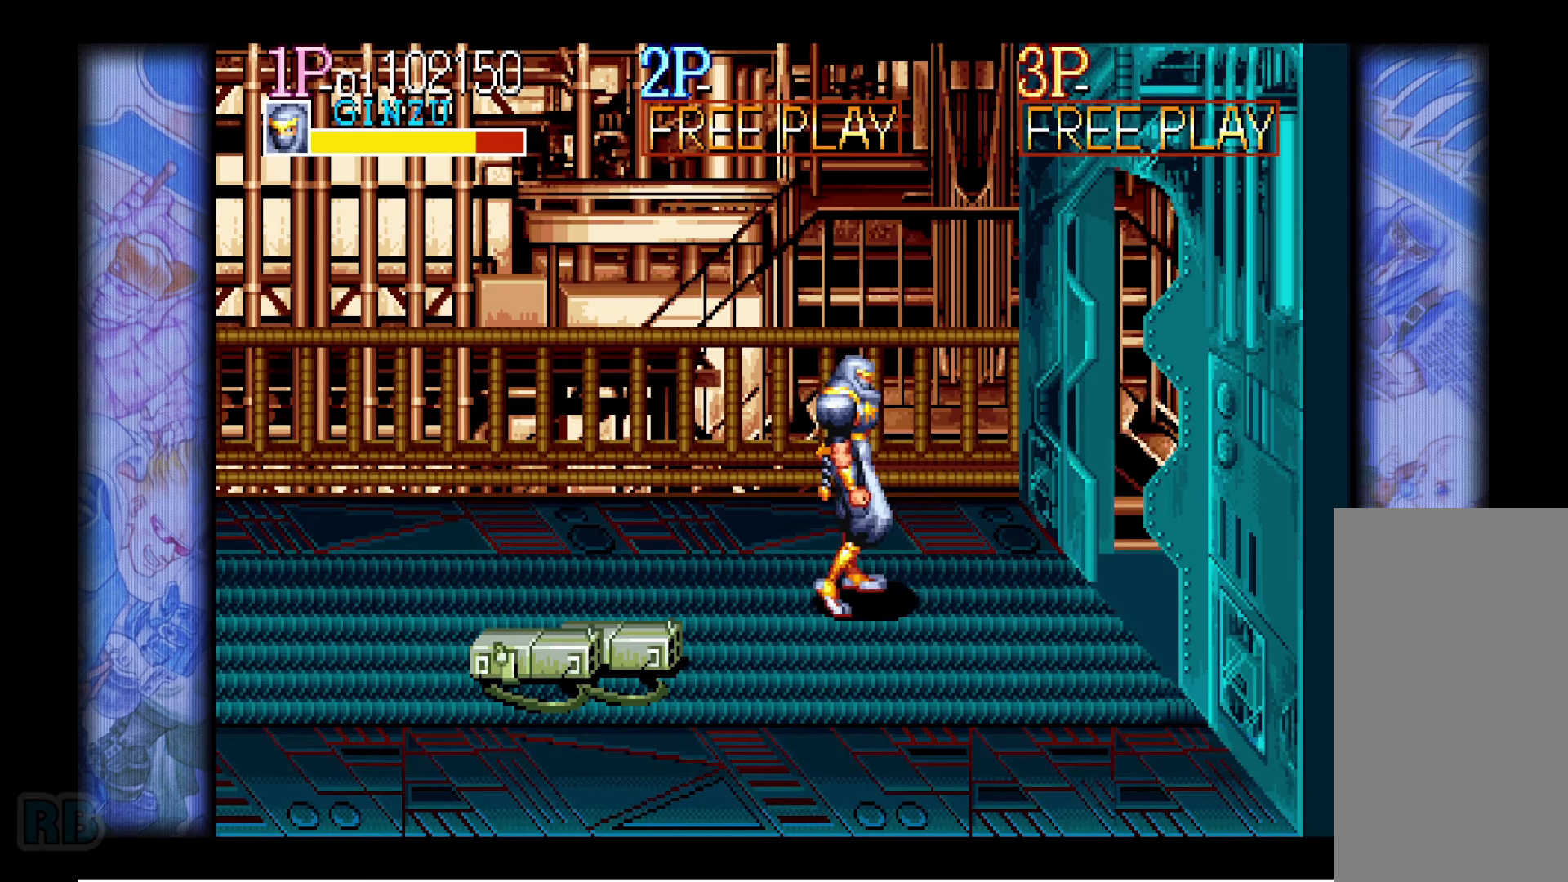
{"keys": [], "events": []}
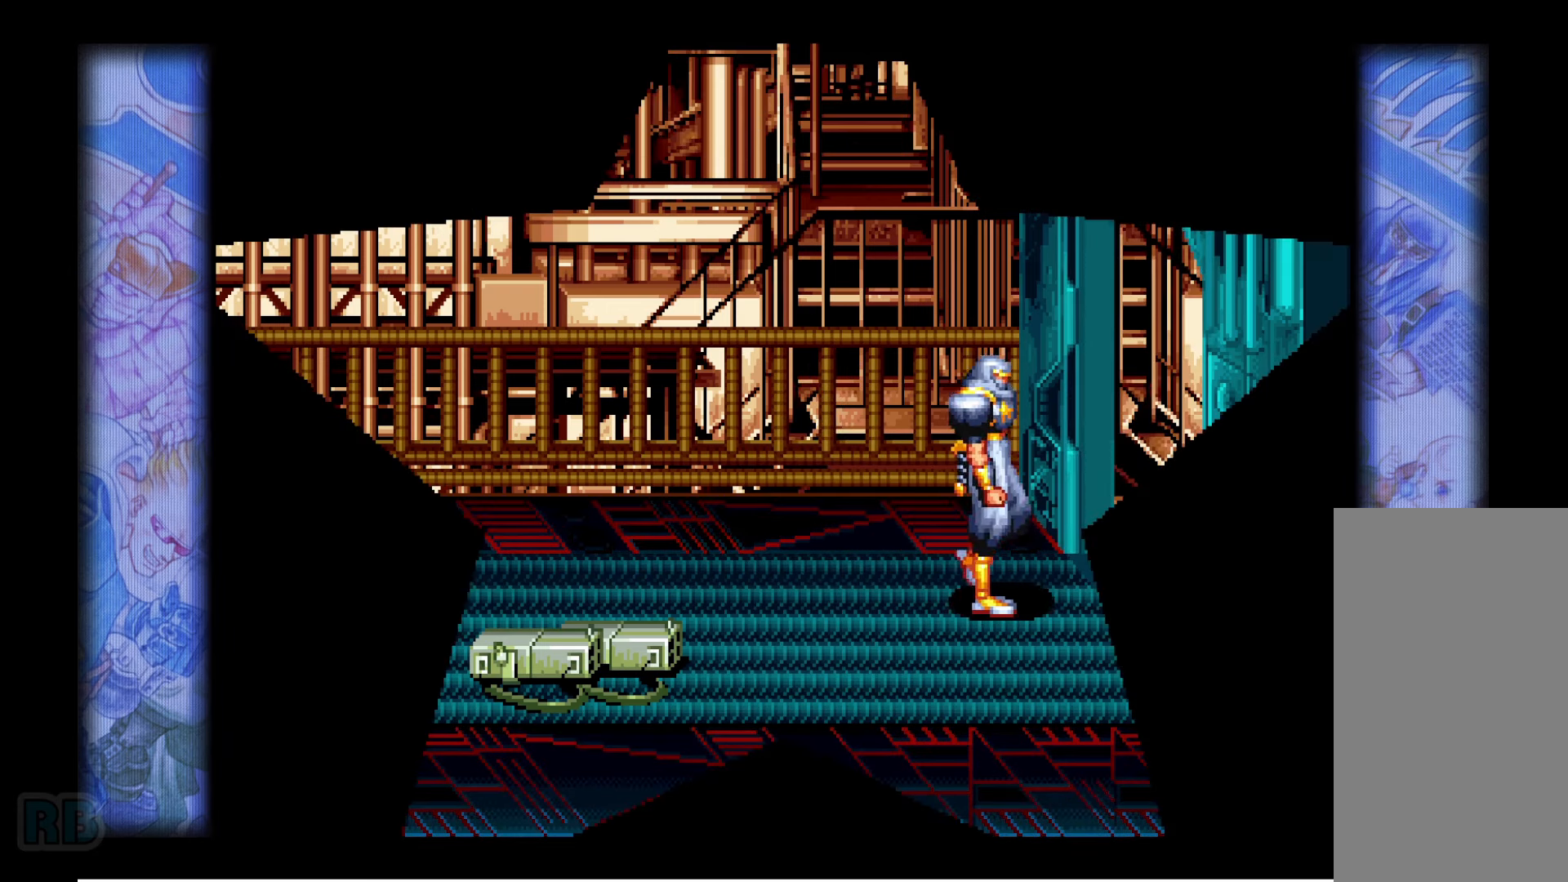
{"keys": [], "events": []}
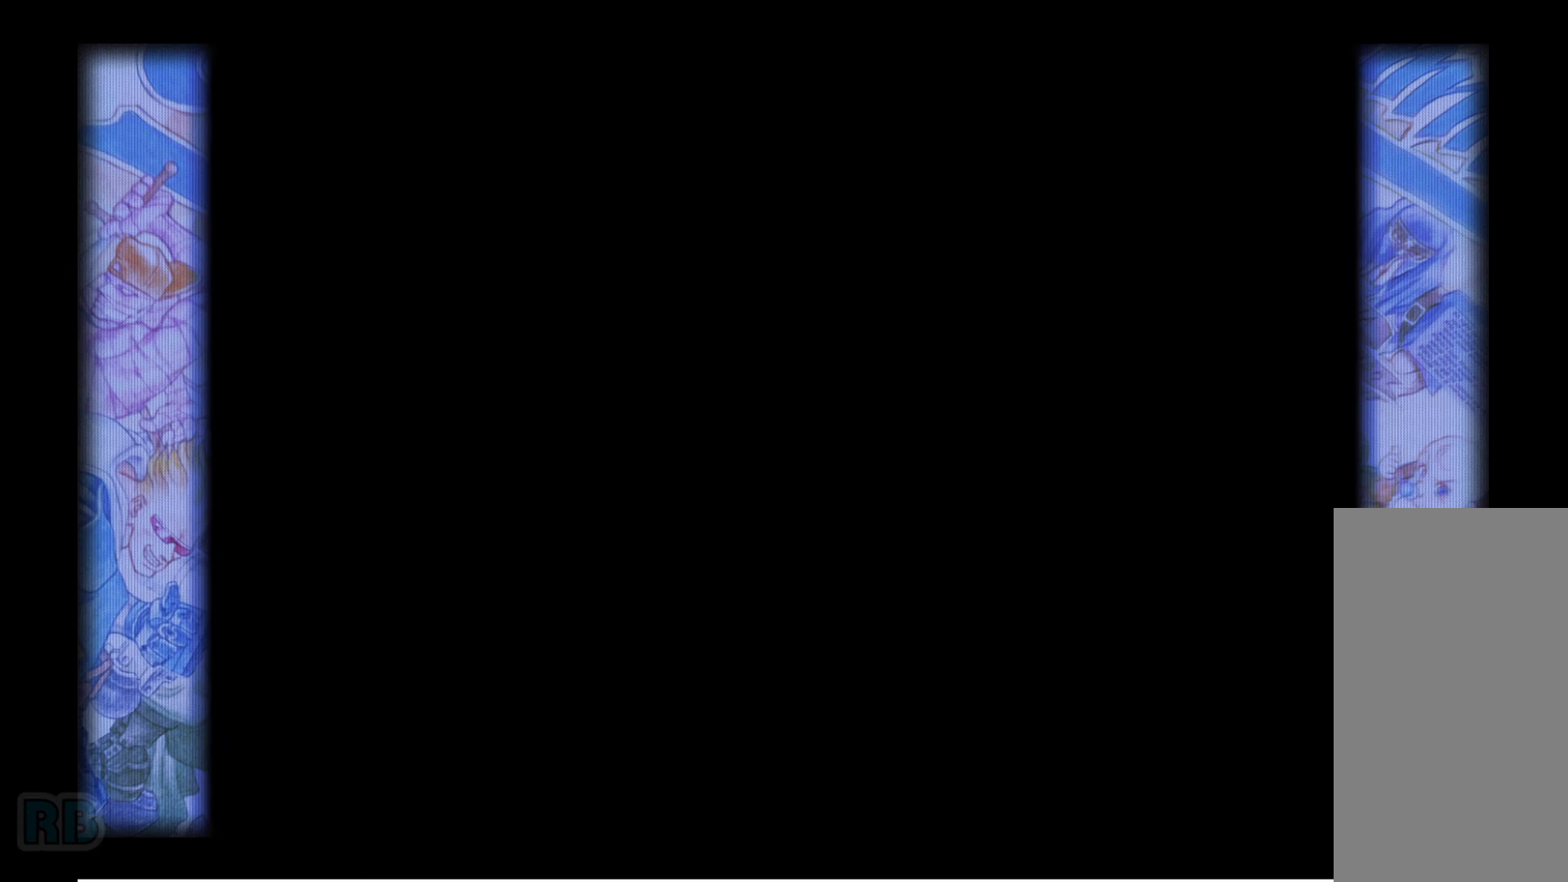
{"keys": [], "events": []}
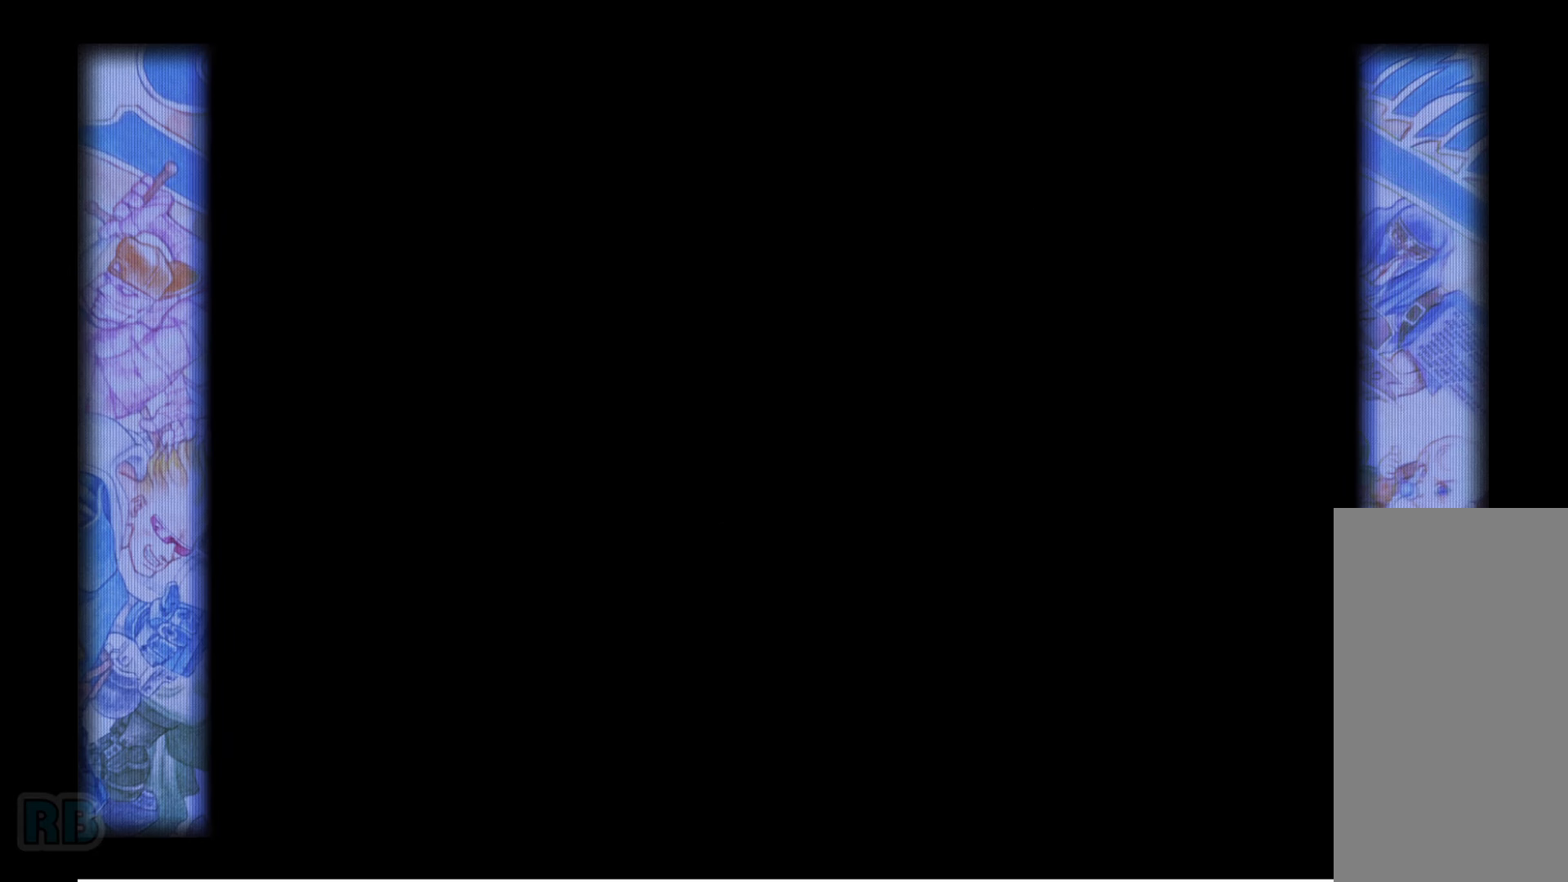
{"keys": ["up"], "events": [[200, "up", "down"]]}
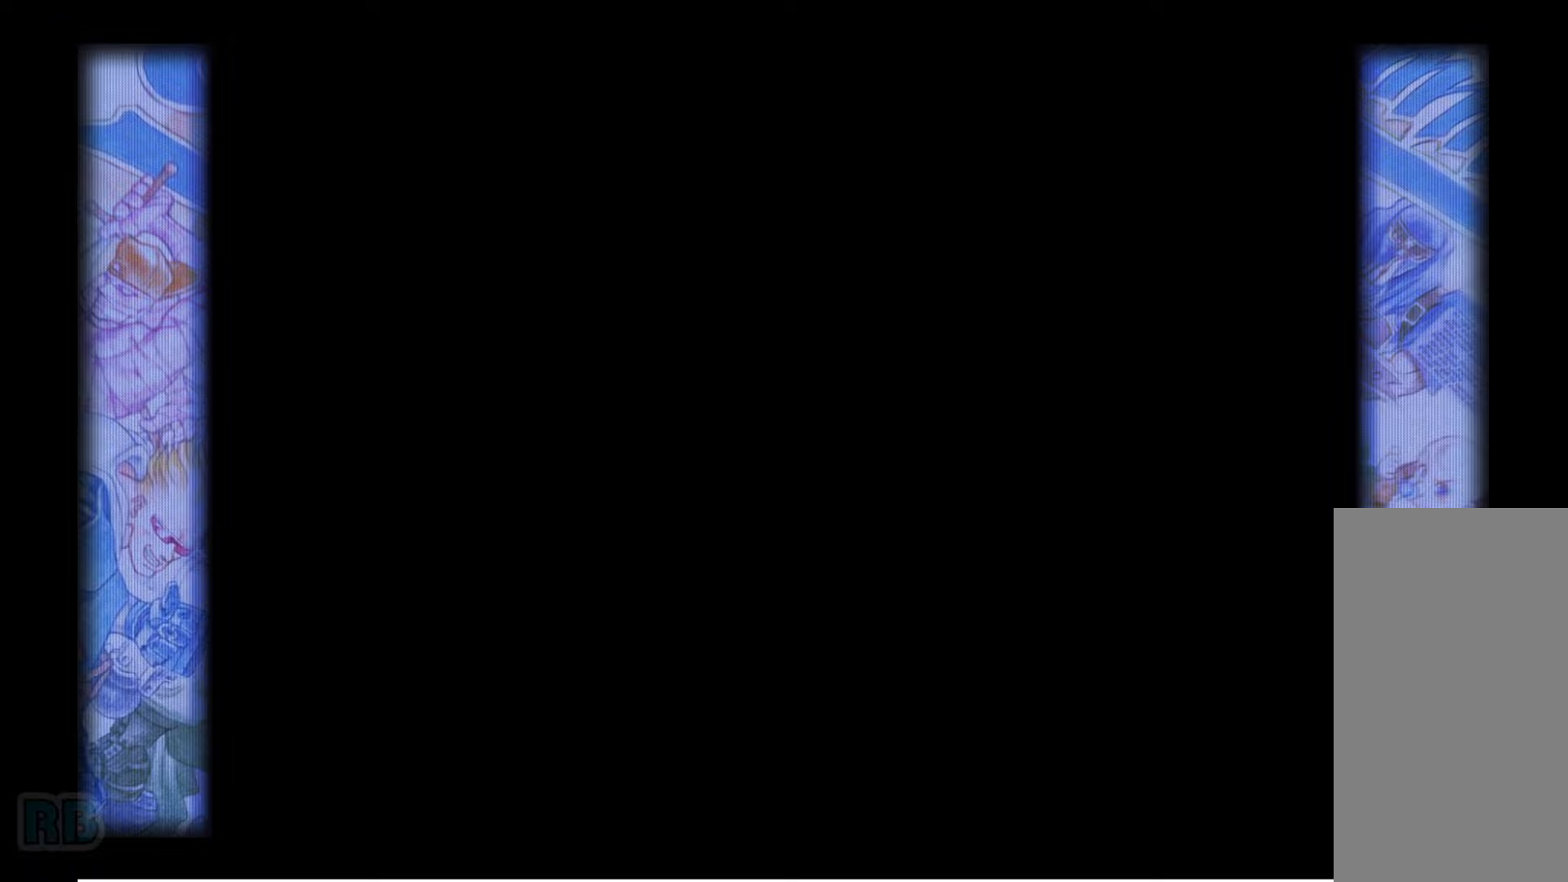
{"keys": ["up"], "events": []}
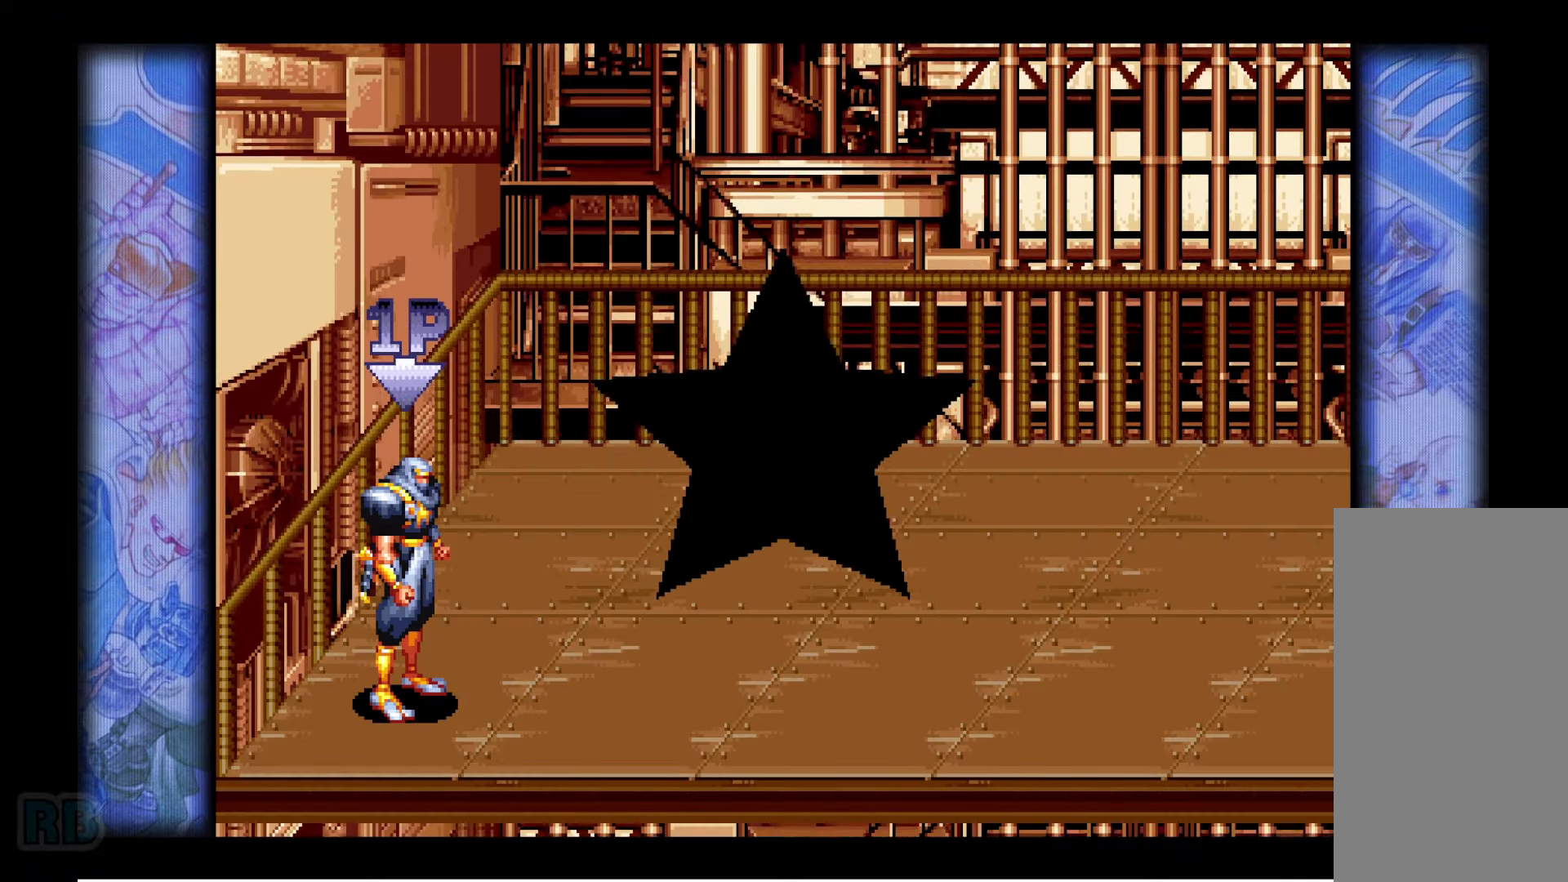
{"keys": ["up"], "events": []}
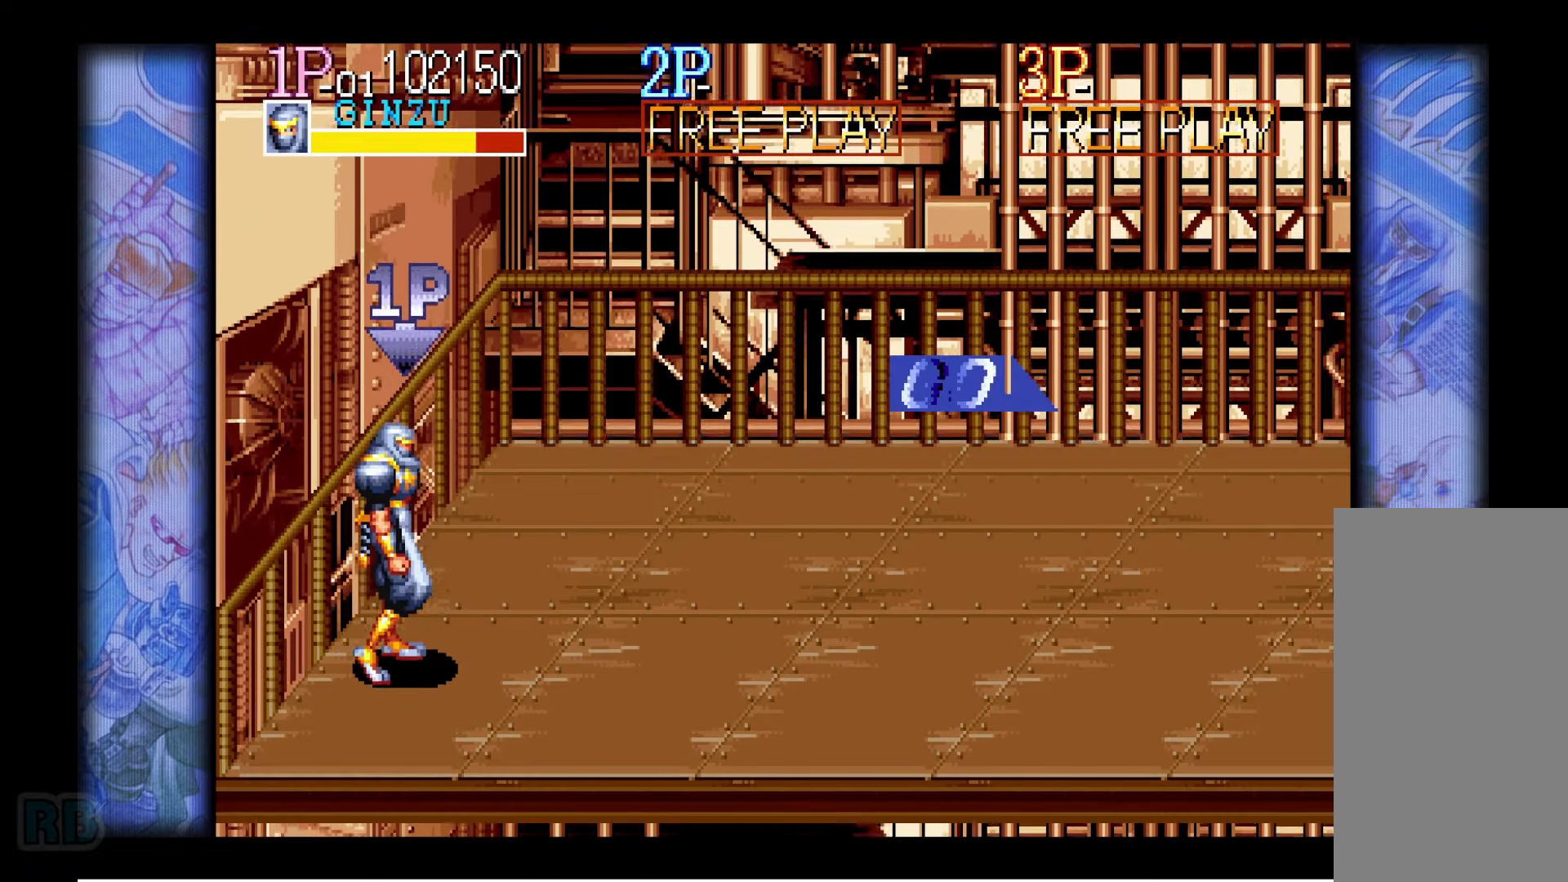
{"keys": ["right", "up"], "events": [[184, "right", "down"]]}
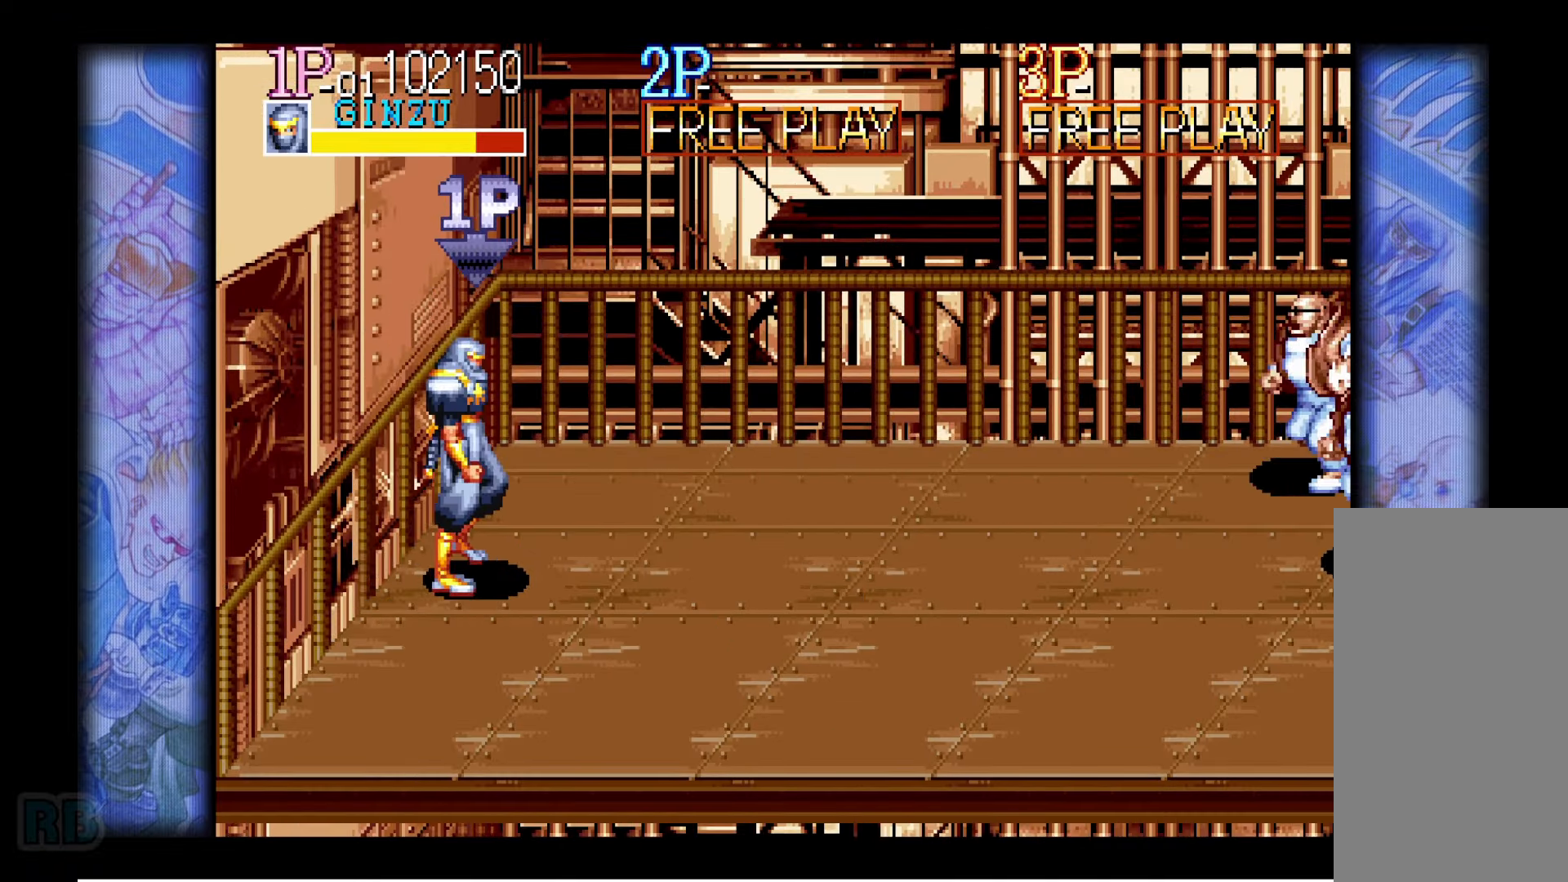
{"keys": ["right"], "events": [[250, "up", "up"]]}
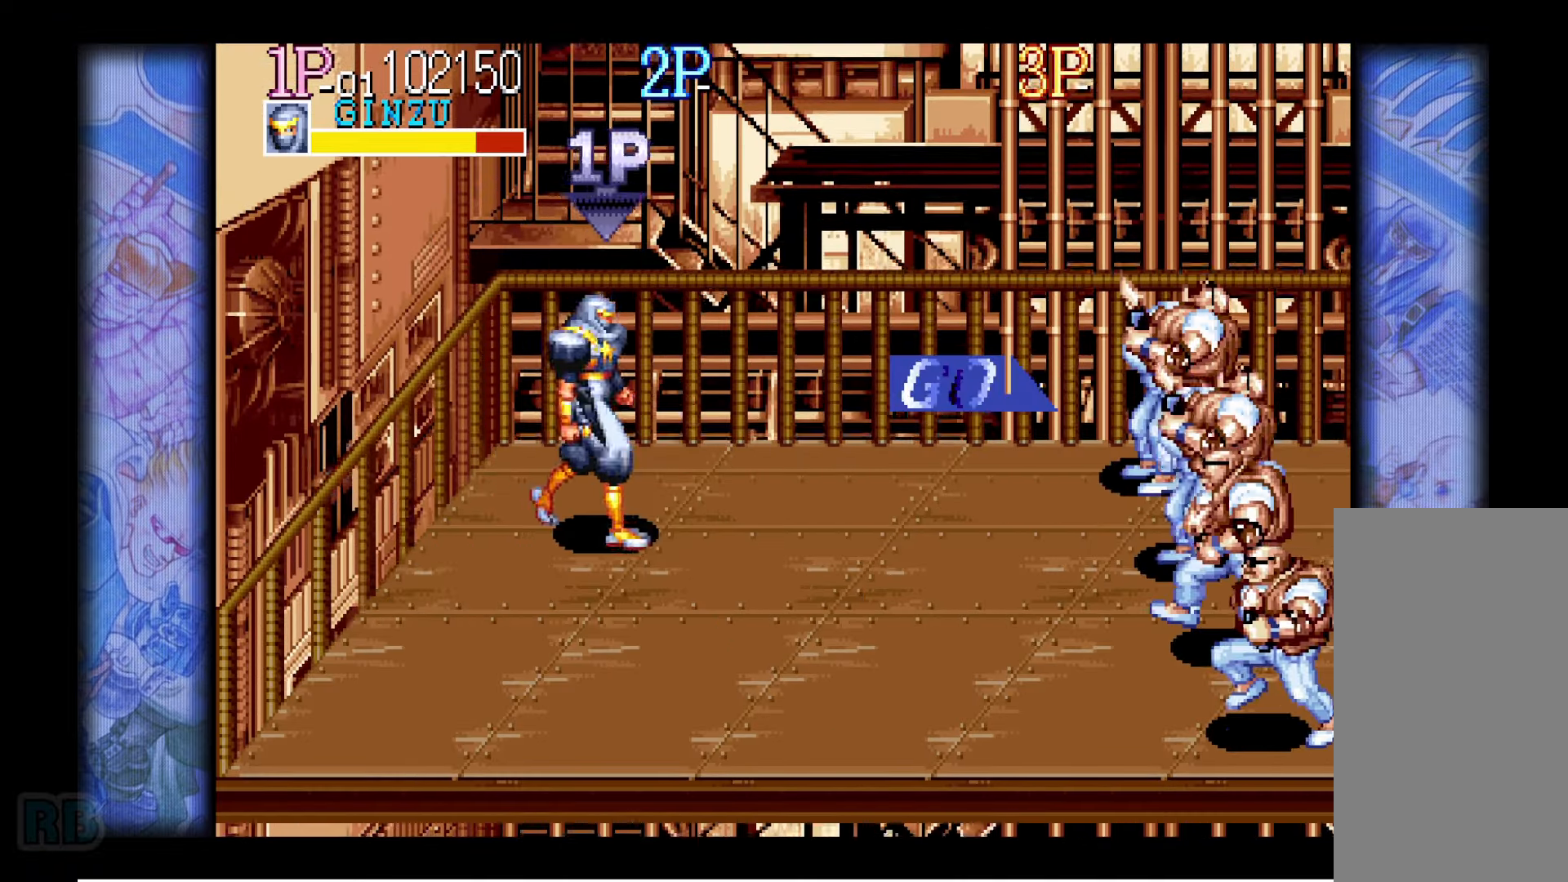
{"keys": [], "events": [[117, "right", "up"]]}
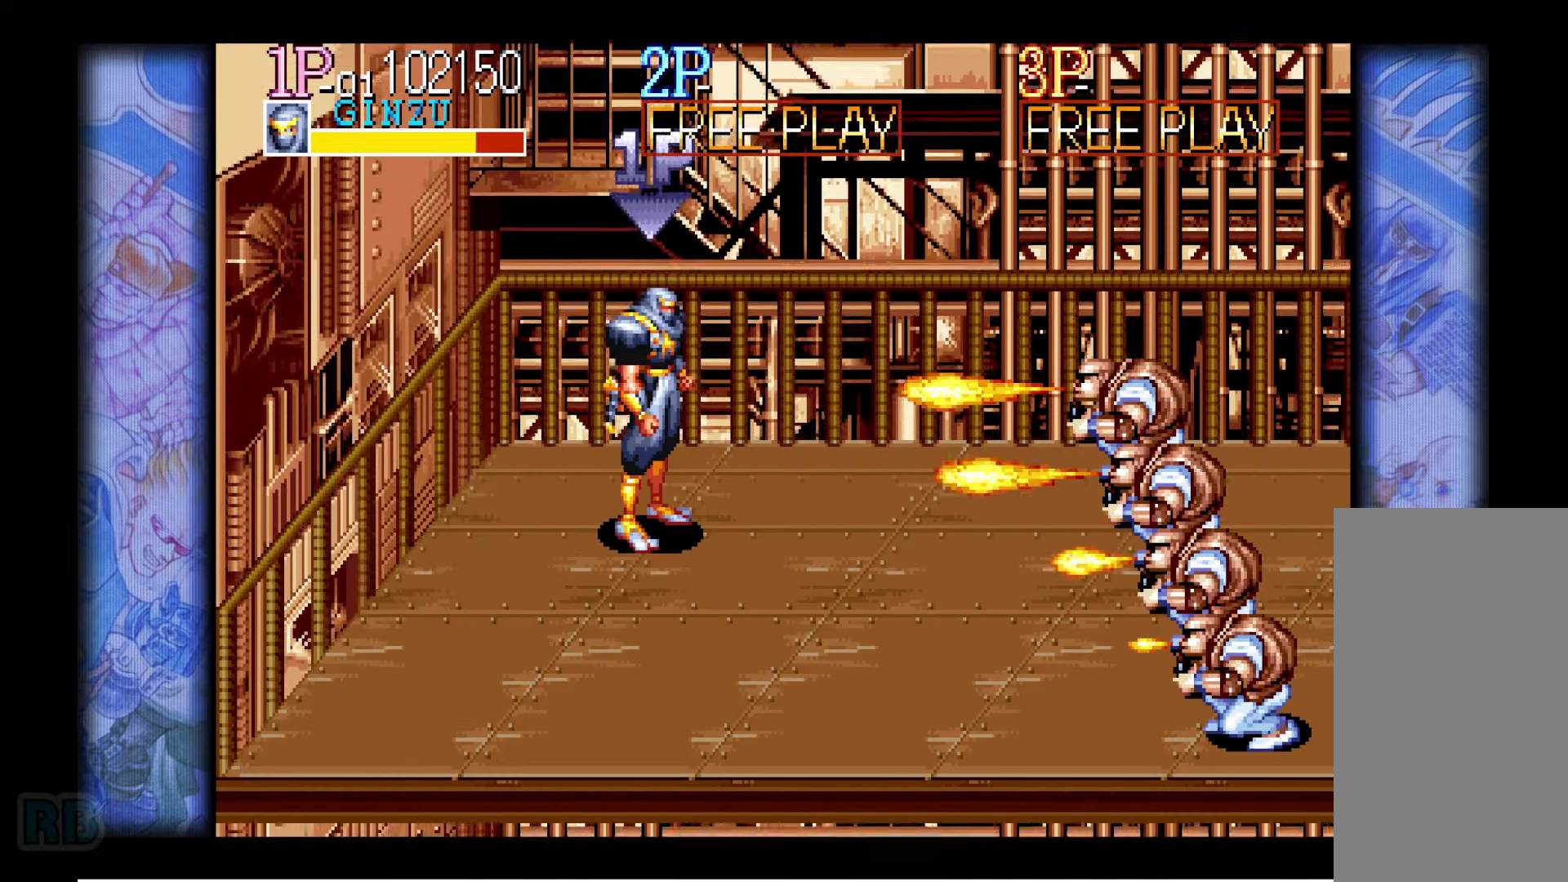
{"keys": [], "events": []}
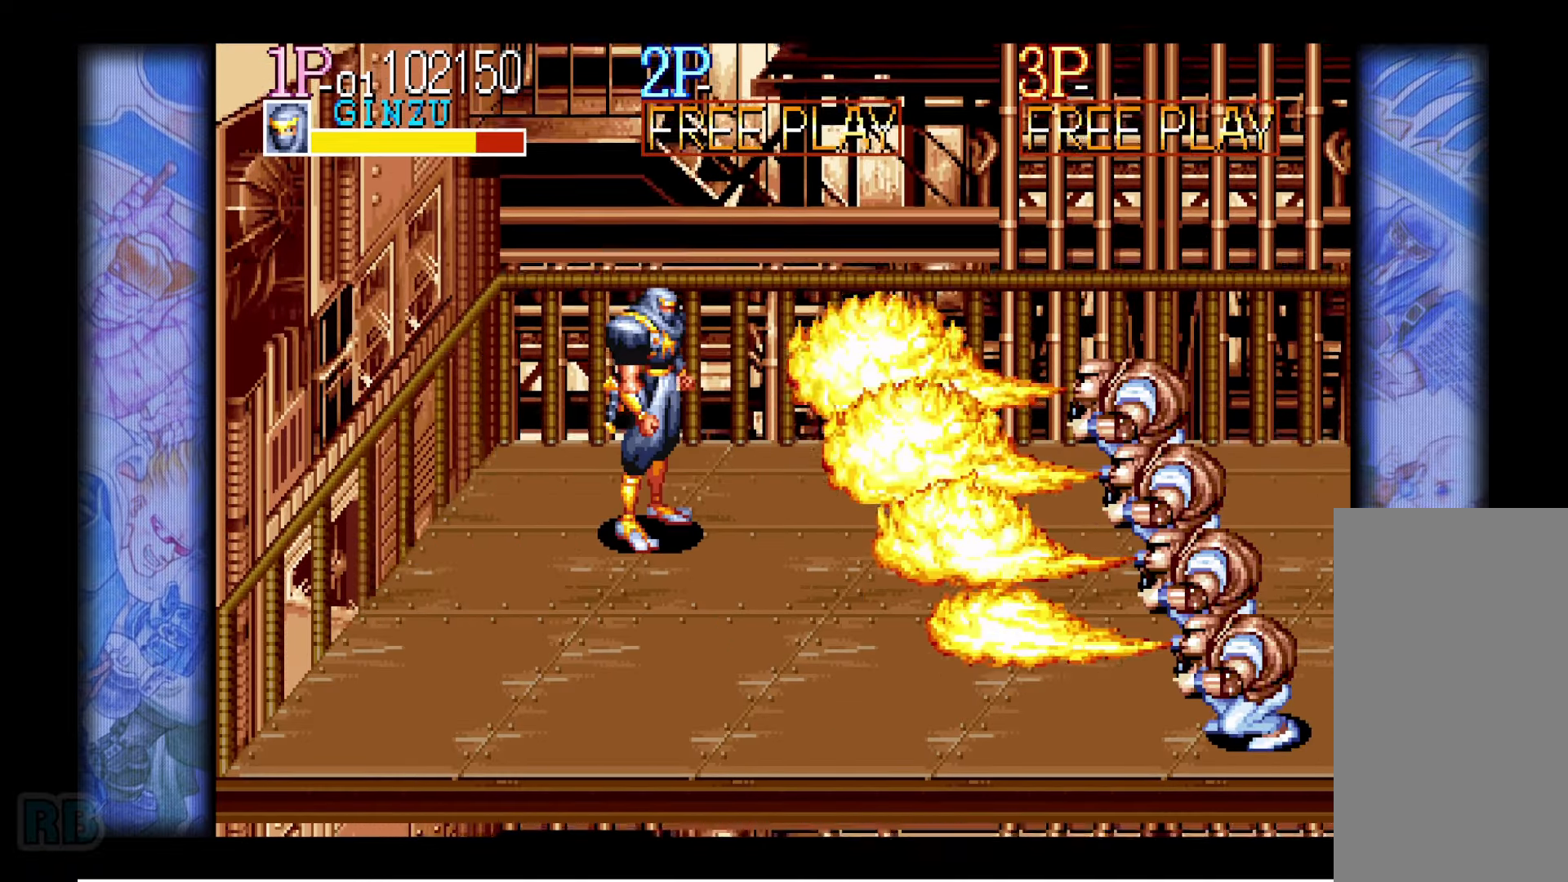
{"keys": ["right"], "events": [[317, "right", "down"], [350, "right", "up"], [417, "right", "down"]]}